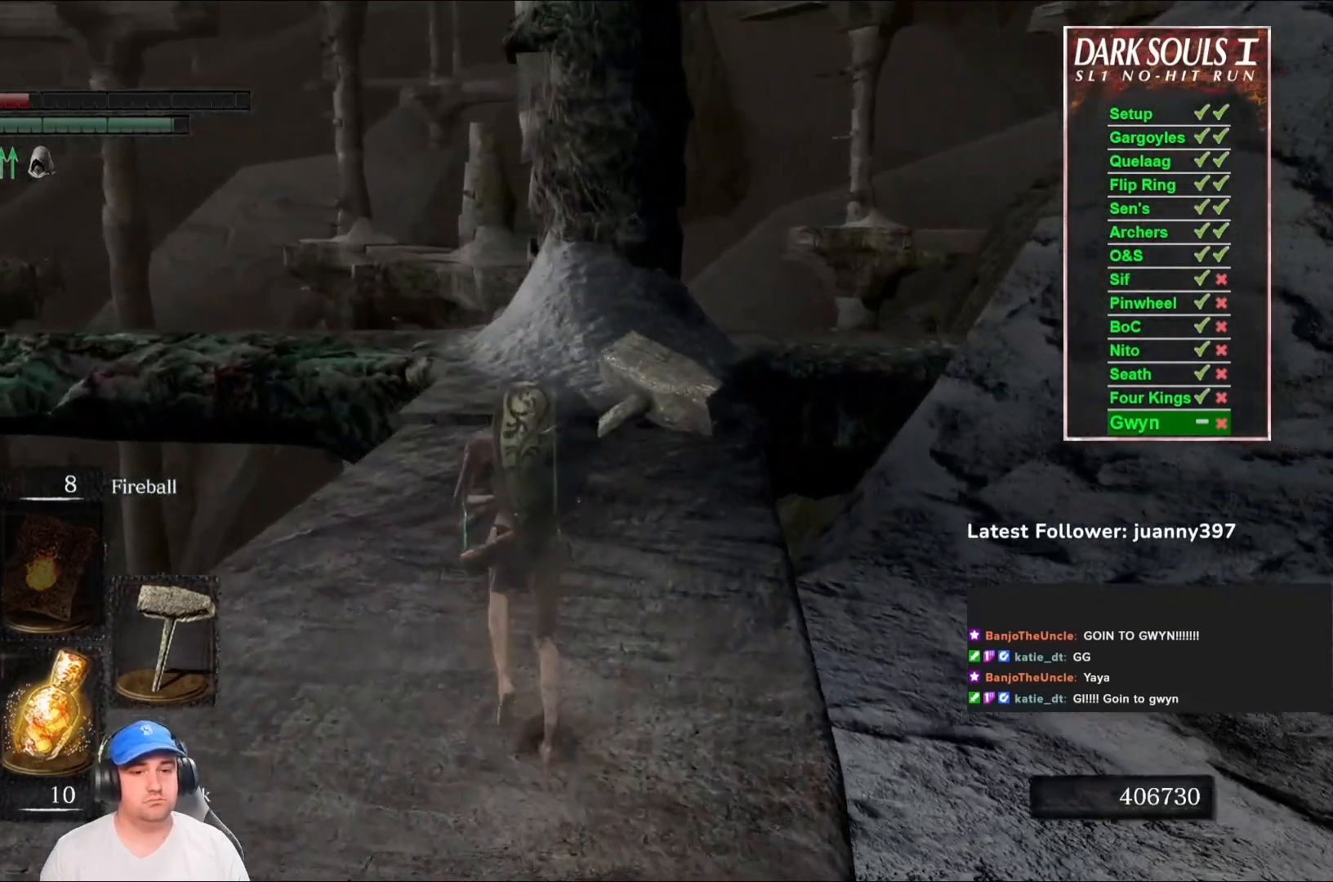
Gameplay with a controller (Xbox layout); each line is a JSON object with the inputs held at the frame after it. "events" lists button and stick changes between this image and that frame as [ms after this image, input, new state], when the widget could be followed in between. Not read: SHARE.
{"buttons": ["DPAD_RIGHT"], "left_stick": "center", "right_stick": "center", "events": [[67, "START", "down"], [200, "START", "up"], [200, "left_stick", "center"], [433, "DPAD_RIGHT", "down"]]}
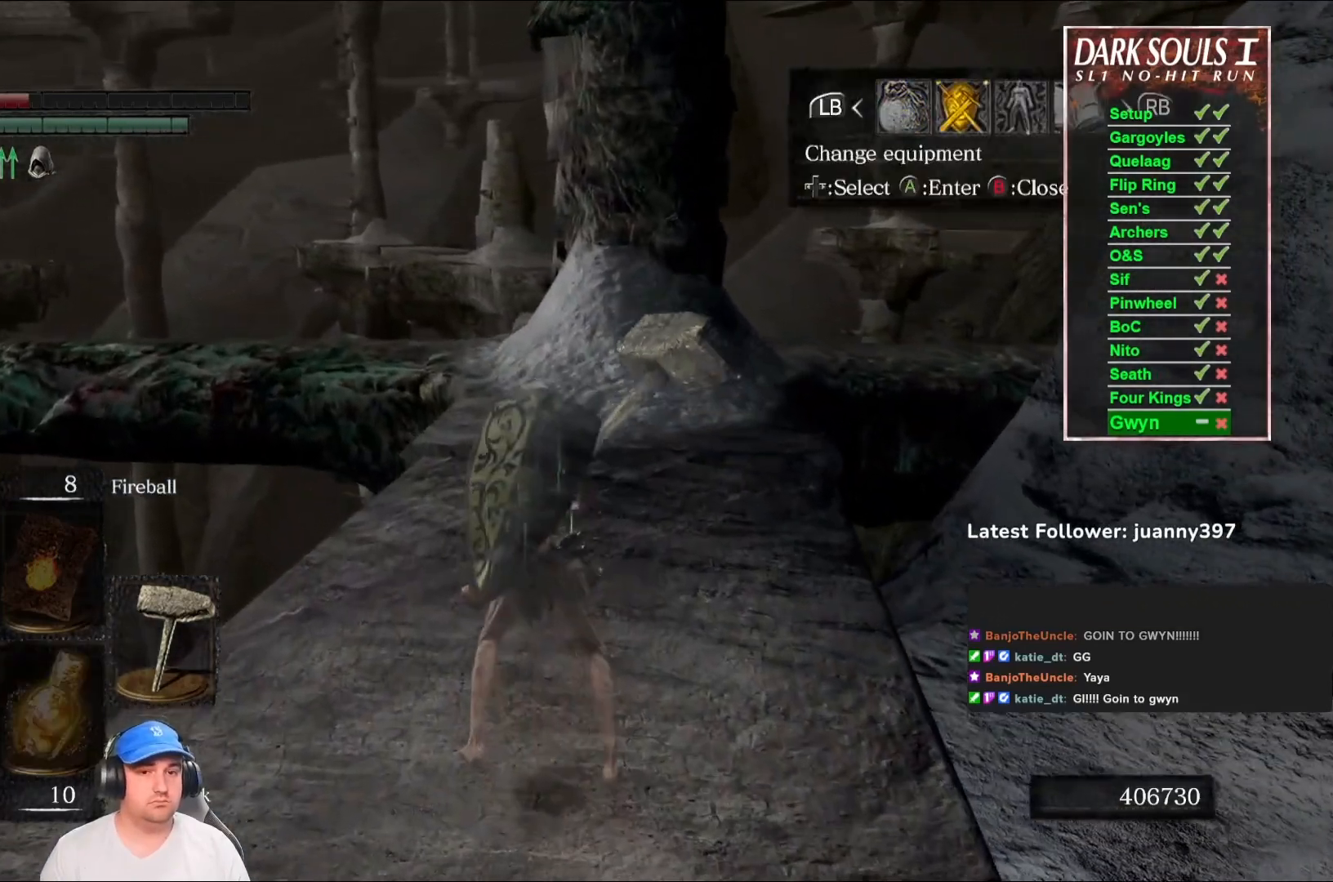
{"buttons": [], "left_stick": "center", "right_stick": "center", "events": [[33, "A", "down"], [33, "DPAD_RIGHT", "up"], [100, "A", "up"]]}
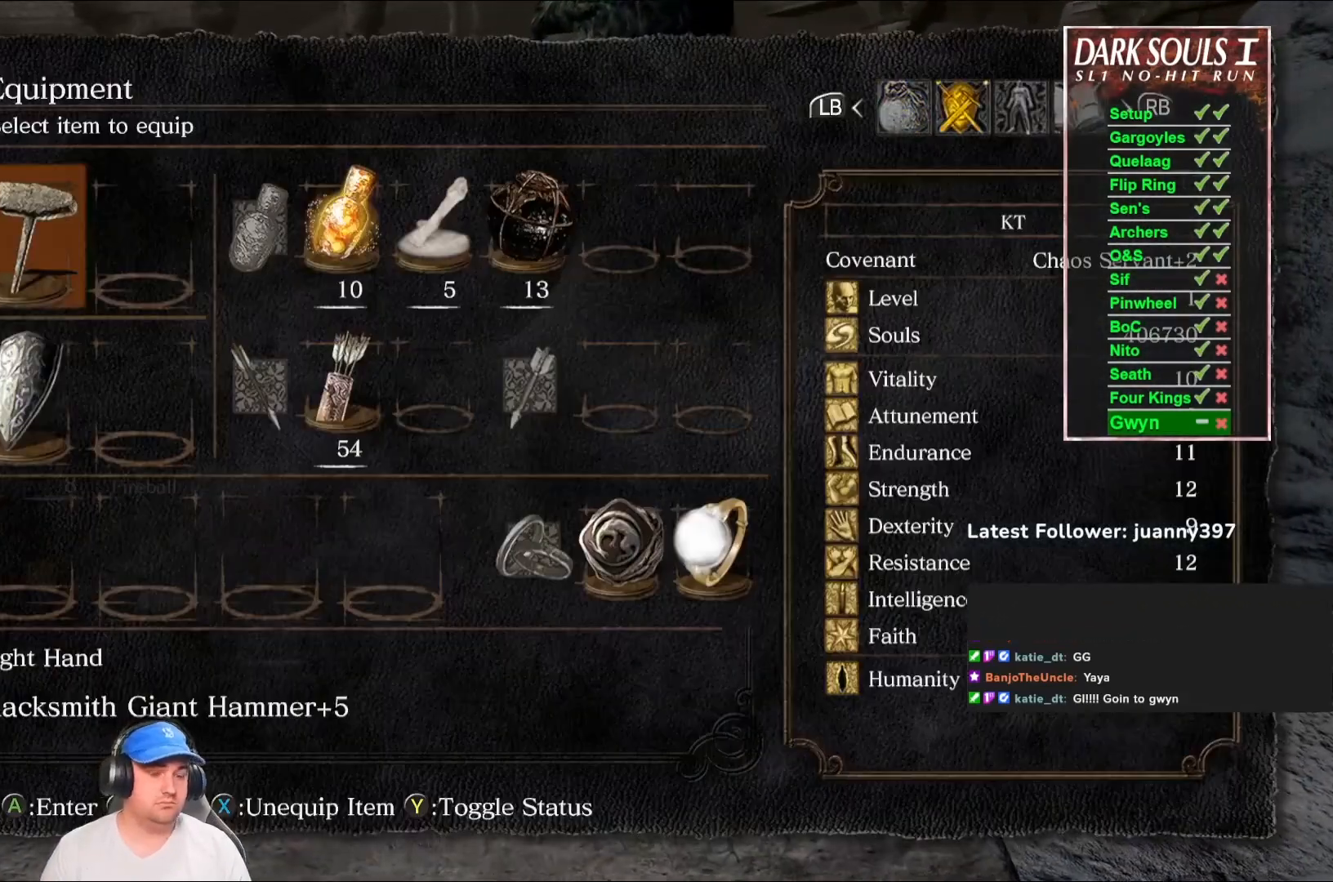
{"buttons": [], "left_stick": "center", "right_stick": "center", "events": [[33, "DPAD_DOWN", "down"], [67, "DPAD_DOWN", "up"], [367, "DPAD_DOWN", "down"], [433, "DPAD_DOWN", "up"]]}
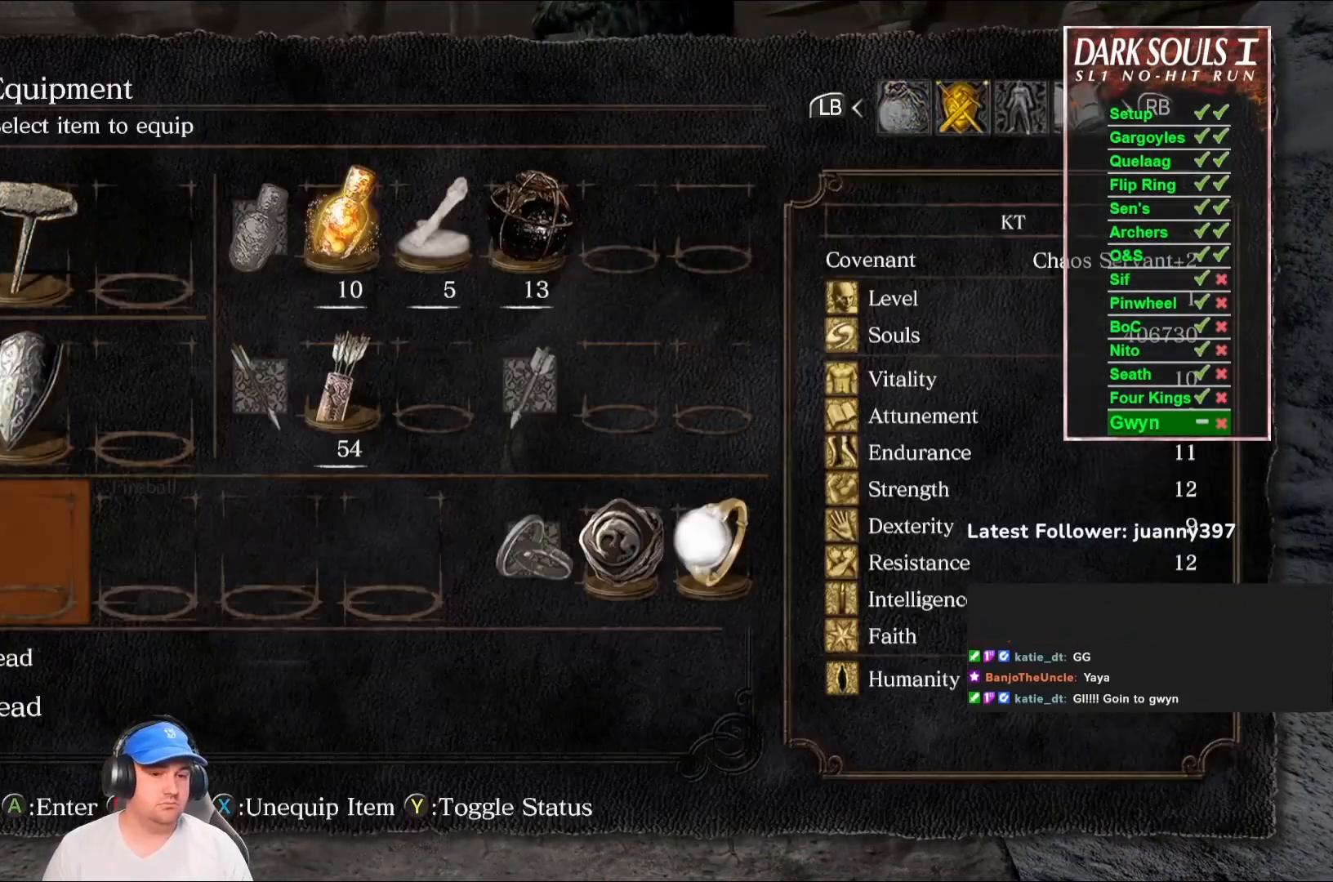
{"buttons": ["A"], "left_stick": "center", "right_stick": "center", "events": [[200, "DPAD_LEFT", "down"], [267, "DPAD_LEFT", "up"], [367, "DPAD_LEFT", "down"], [467, "DPAD_LEFT", "up"], [500, "A", "down"]]}
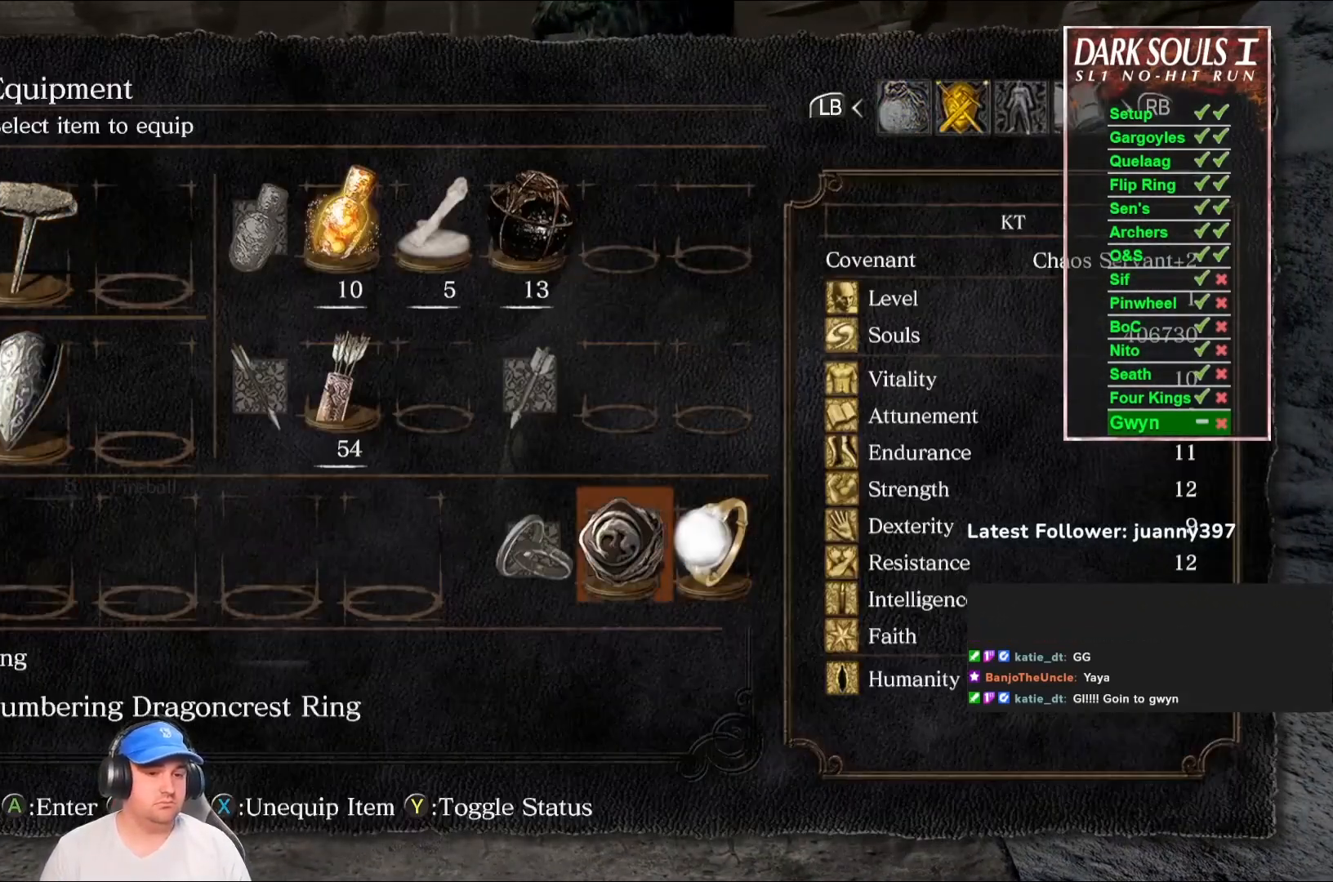
{"buttons": [], "left_stick": "center", "right_stick": "center", "events": [[100, "A", "up"]]}
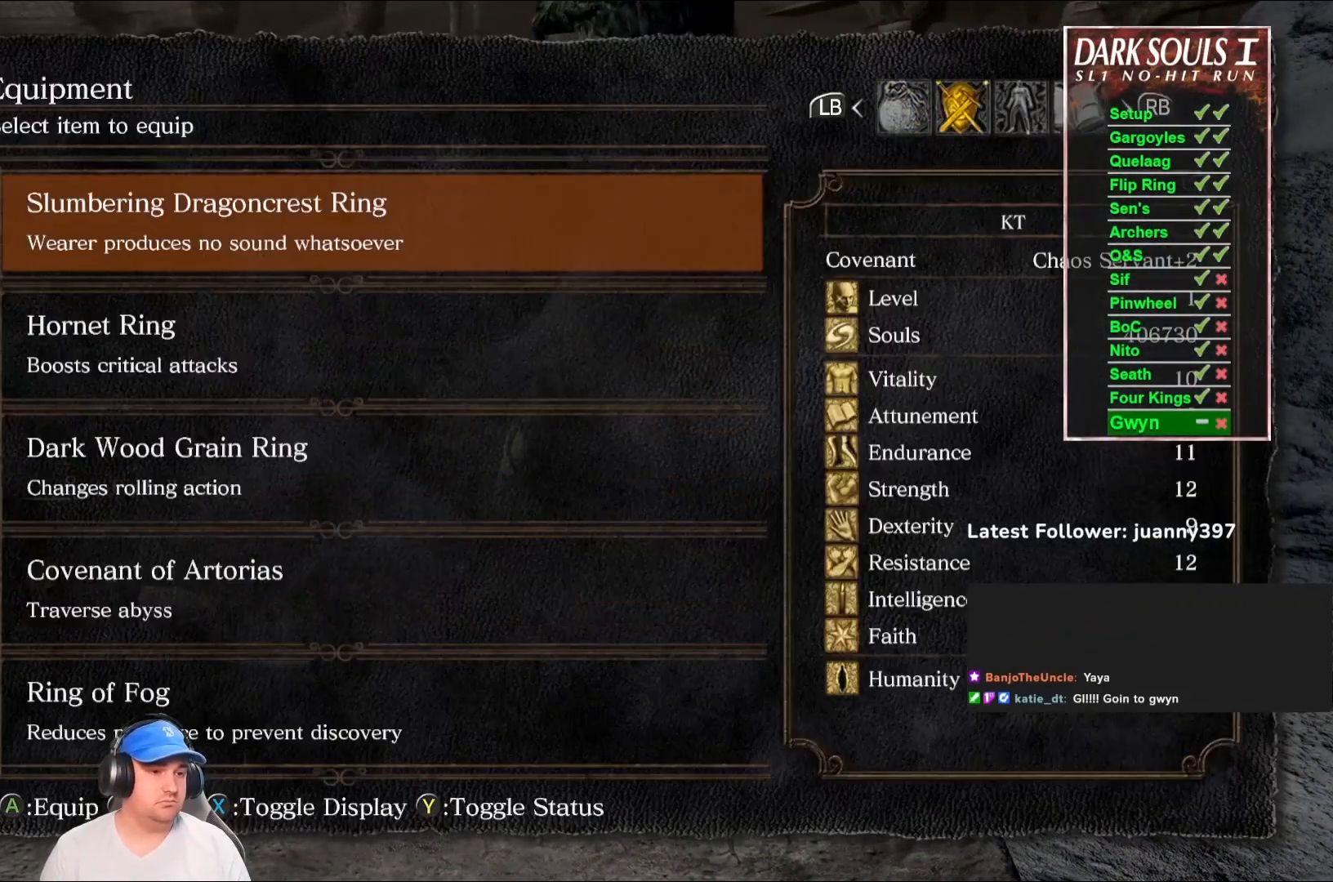
{"buttons": [], "left_stick": "center", "right_stick": "center", "events": []}
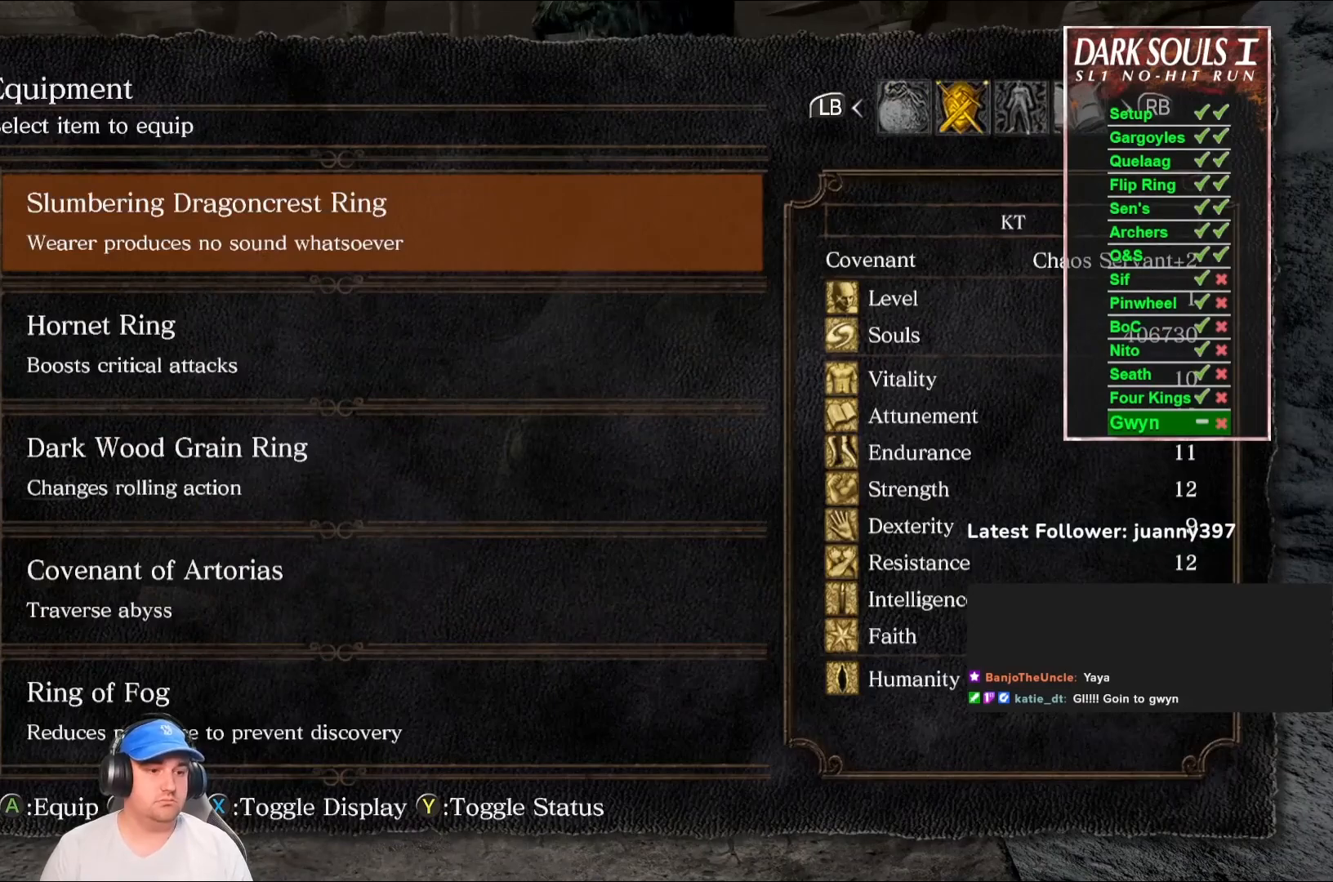
{"buttons": [], "left_stick": "center", "right_stick": "center", "events": [[233, "DPAD_DOWN", "down"], [367, "DPAD_DOWN", "up"]]}
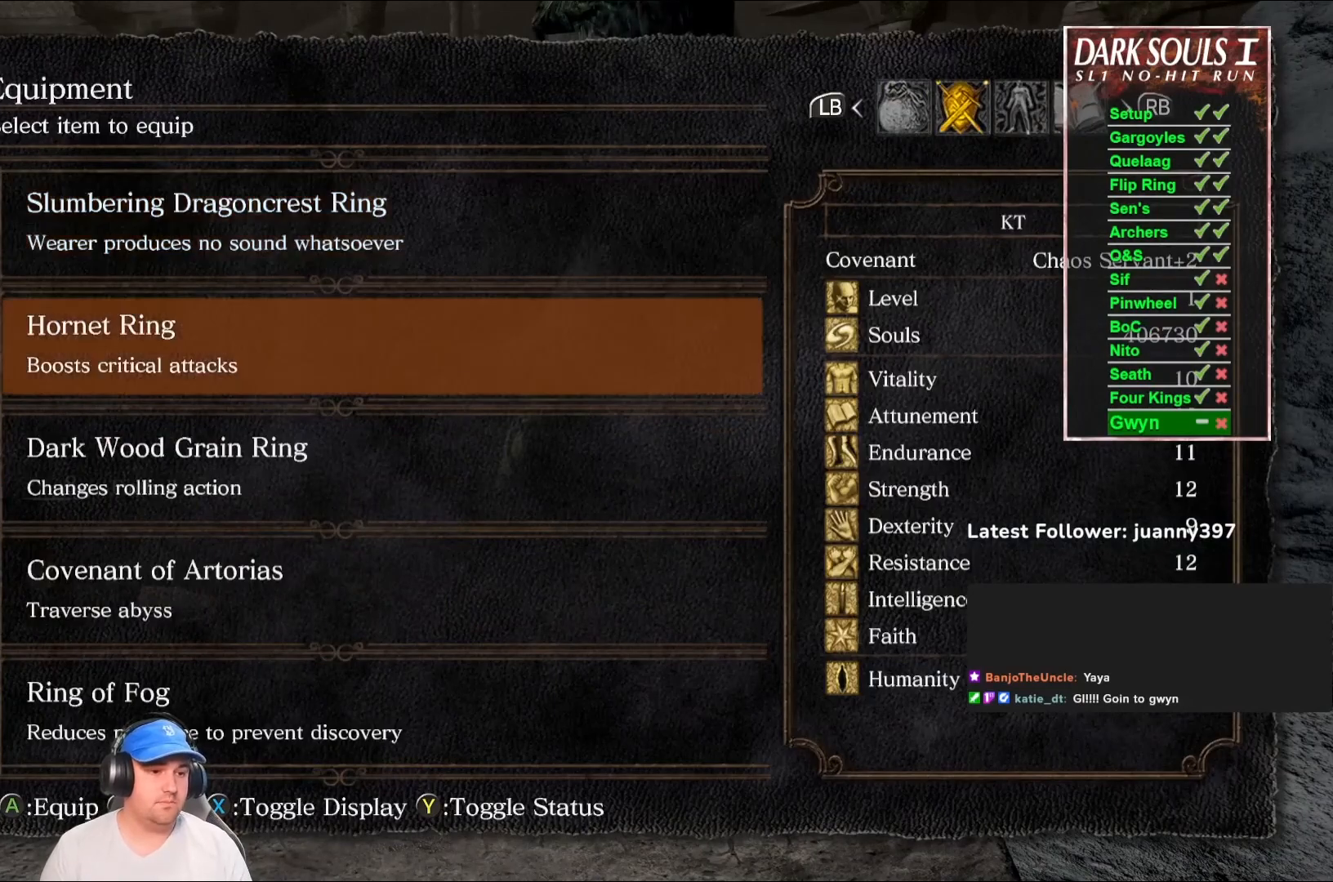
{"buttons": [], "left_stick": "center", "right_stick": "center", "events": [[300, "A", "down"], [333, "A", "up"]]}
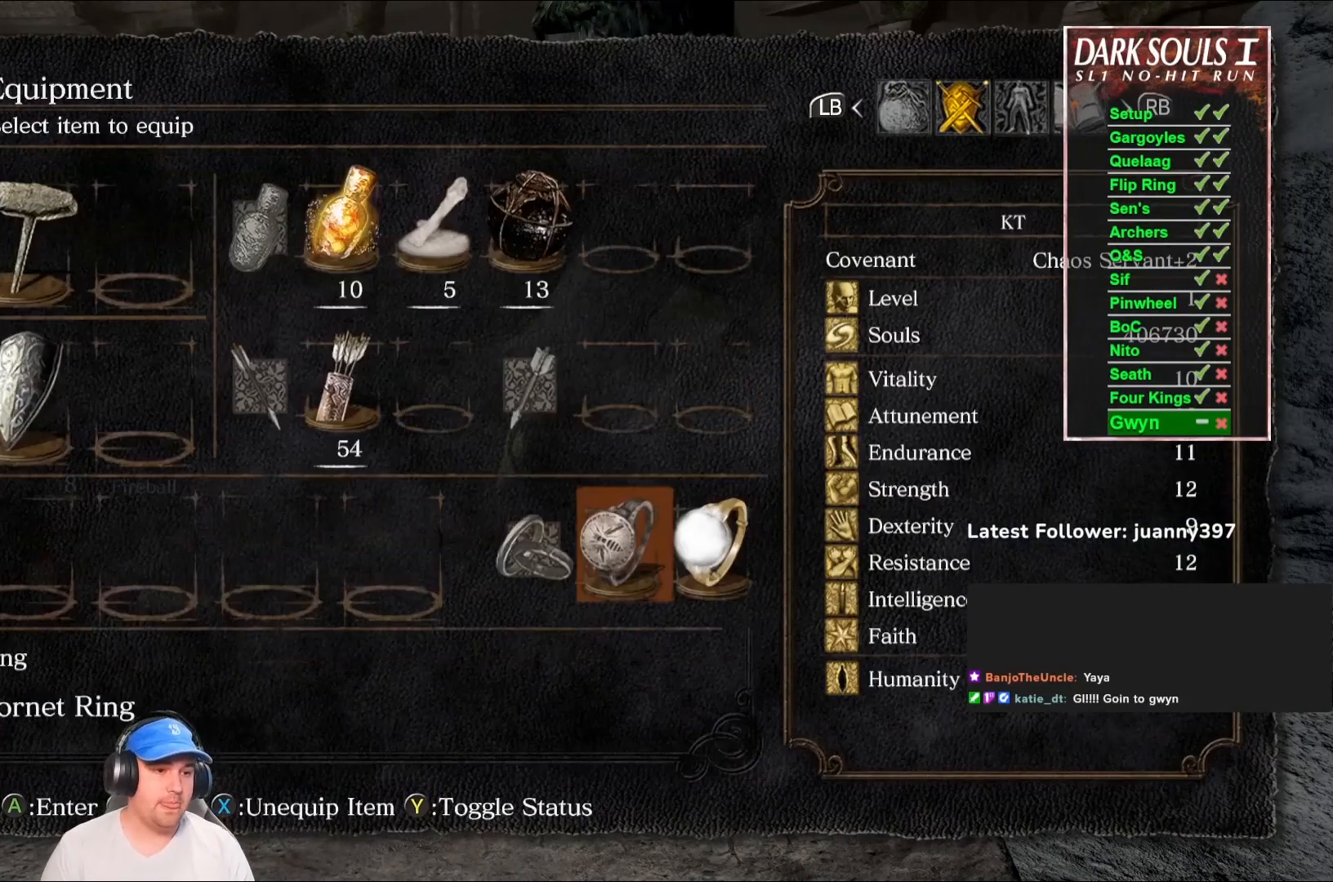
{"buttons": [], "left_stick": "center", "right_stick": "center", "events": [[67, "DPAD_RIGHT", "down"], [133, "DPAD_RIGHT", "up"], [167, "A", "down"], [267, "A", "up"]]}
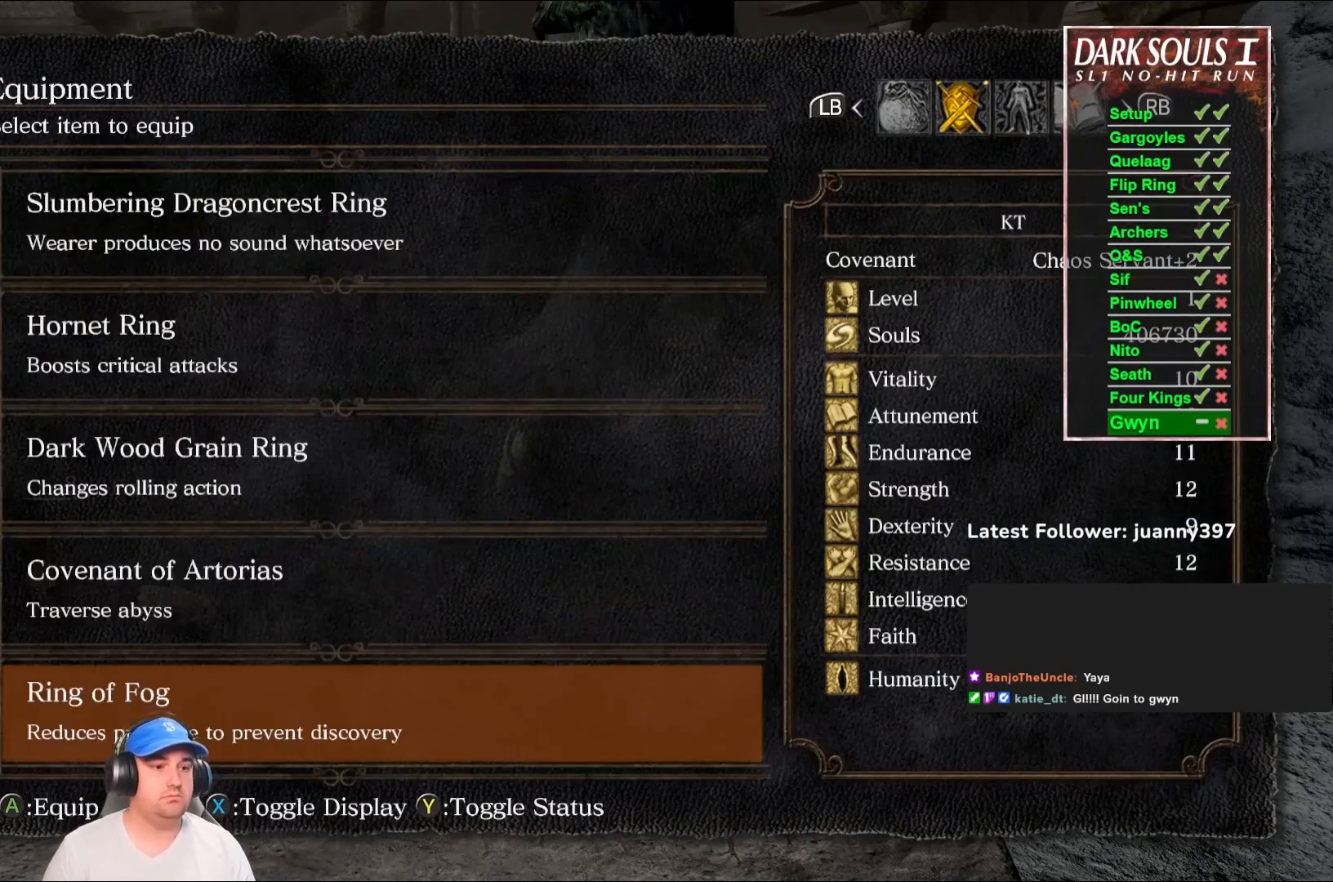
{"buttons": ["A"], "left_stick": "center", "right_stick": "center", "events": [[200, "DPAD_DOWN", "down"], [300, "DPAD_DOWN", "up"], [500, "A", "down"]]}
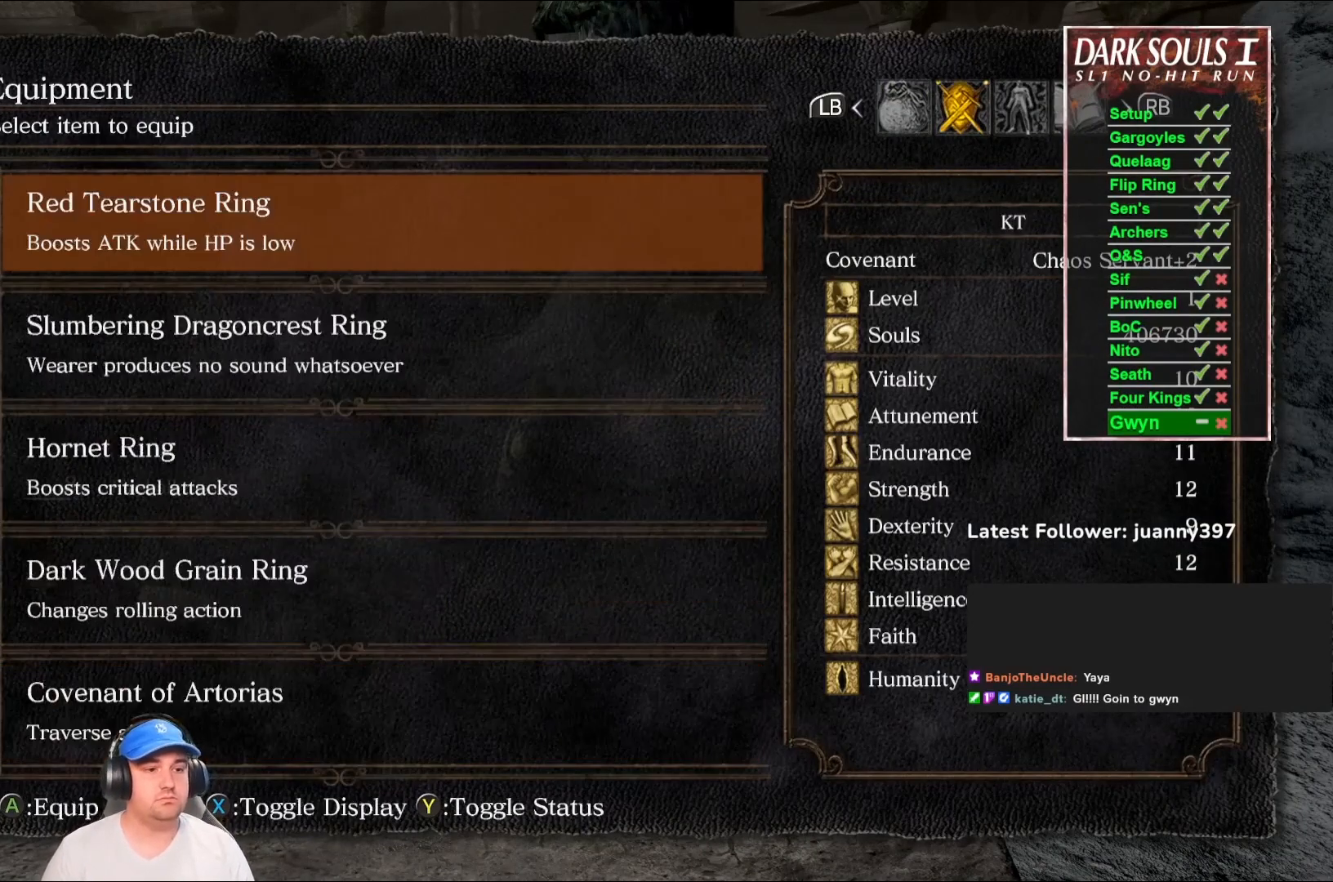
{"buttons": ["B"], "left_stick": "up", "right_stick": "center", "events": [[67, "A", "up"], [233, "START", "down"], [300, "START", "up"], [300, "left_stick", "up"], [467, "B", "down"]]}
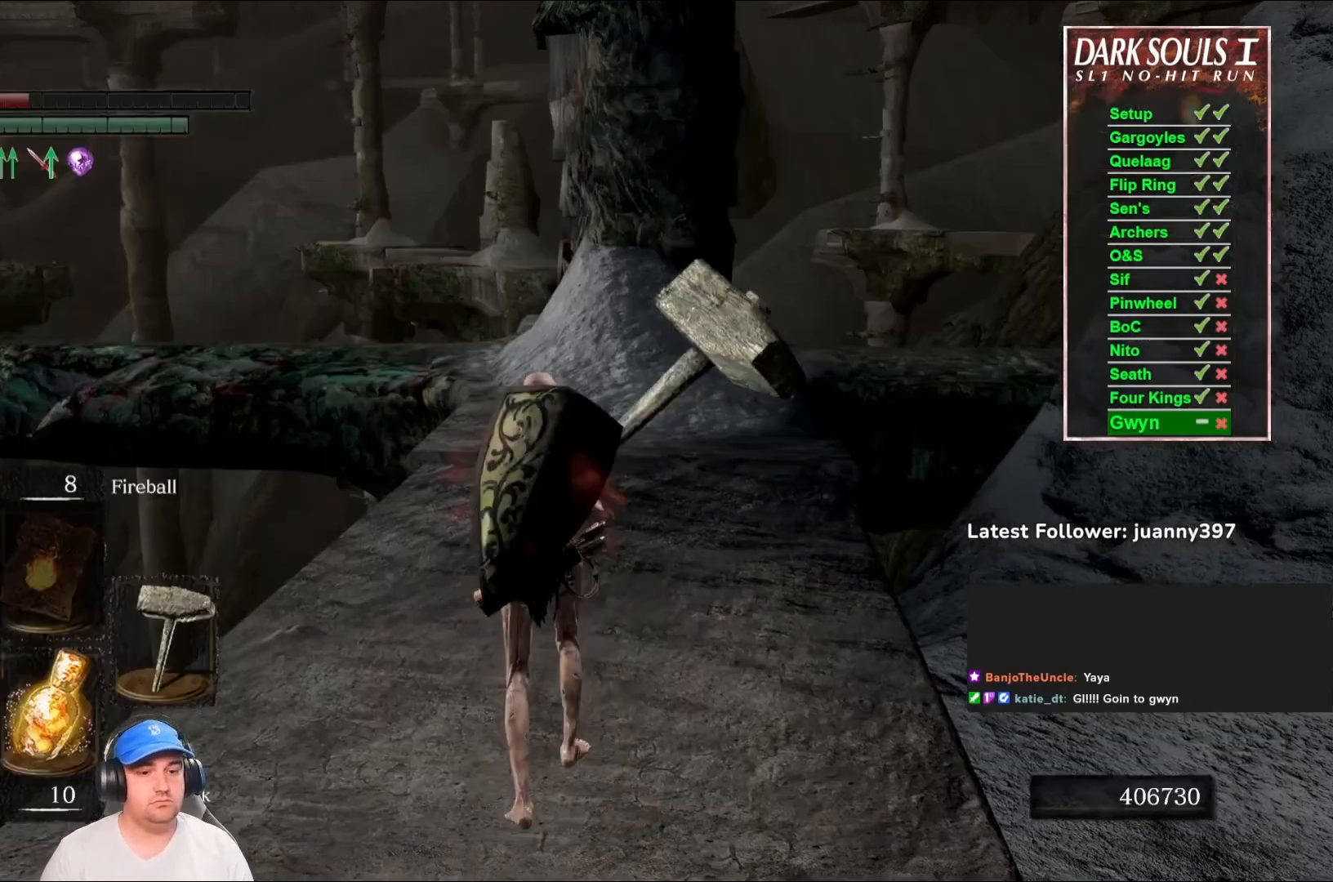
{"buttons": ["B"], "left_stick": "up", "right_stick": "center", "events": [[167, "right_stick", "down"], [300, "right_stick", "center"]]}
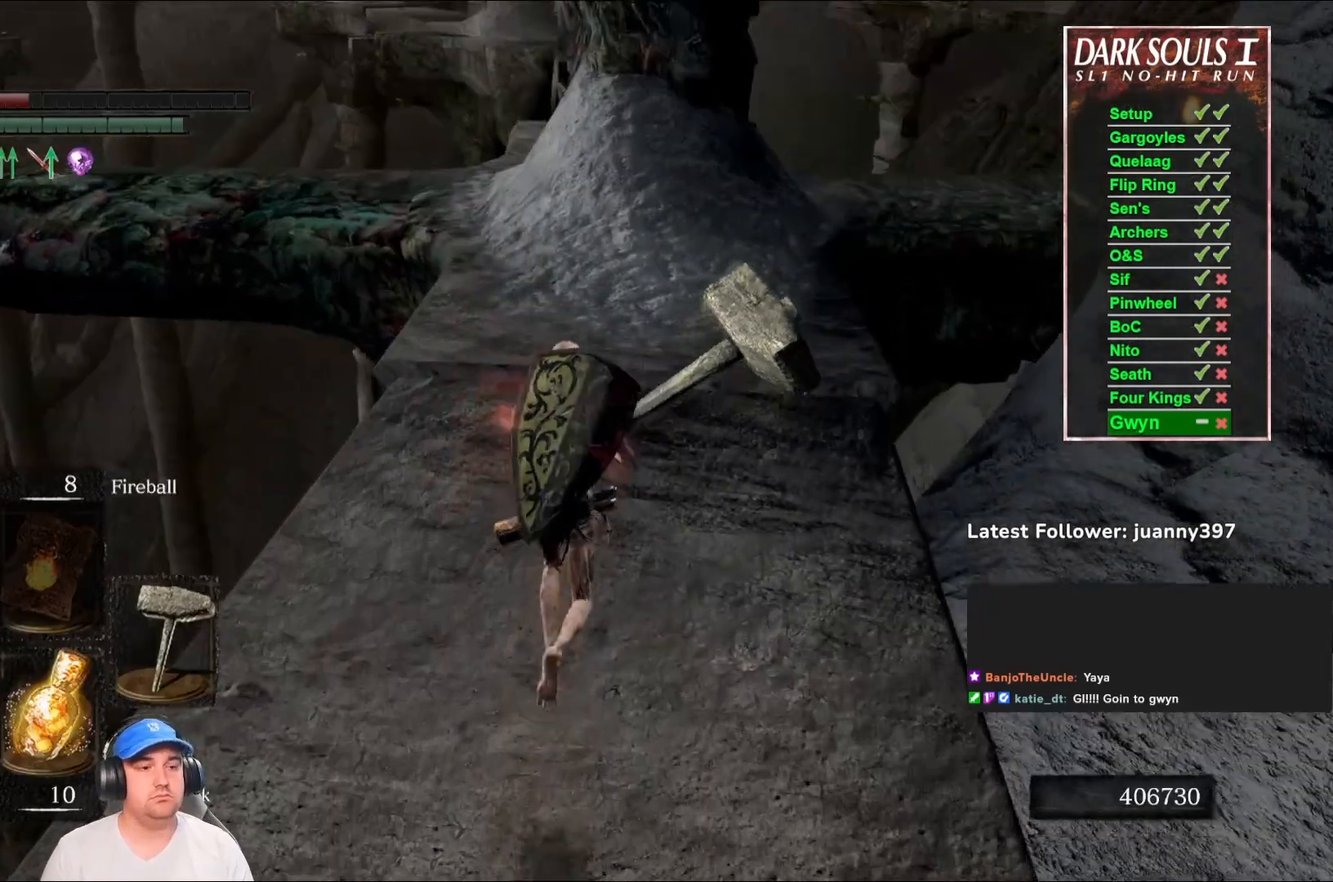
{"buttons": ["B"], "left_stick": "up", "right_stick": "center", "events": [[133, "right_stick", "down"], [300, "right_stick", "center"]]}
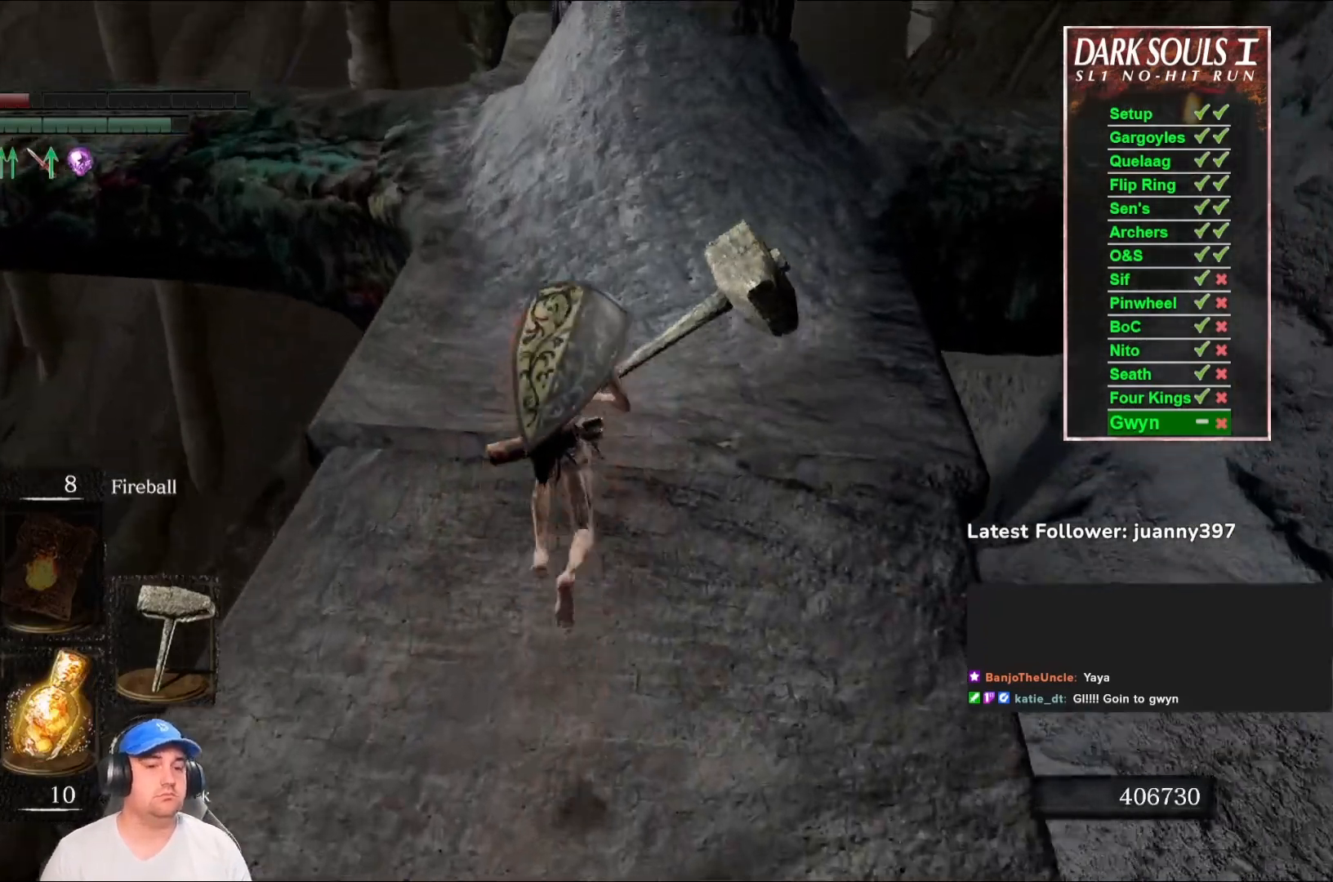
{"buttons": ["B"], "left_stick": "up", "right_stick": "center", "events": []}
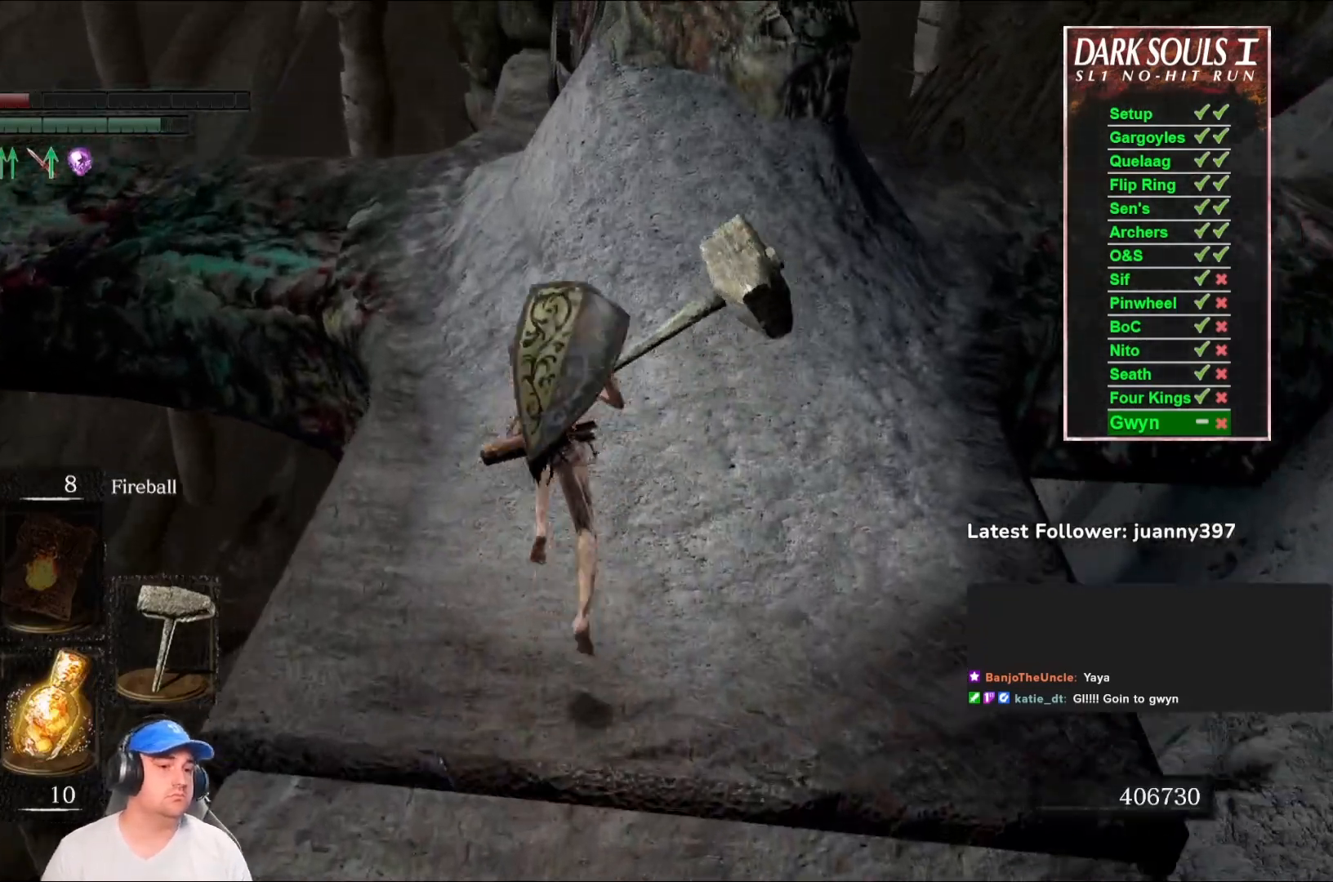
{"buttons": ["B"], "left_stick": "up", "right_stick": "center", "events": [[33, "right_stick", "down-left"], [200, "right_stick", "center"]]}
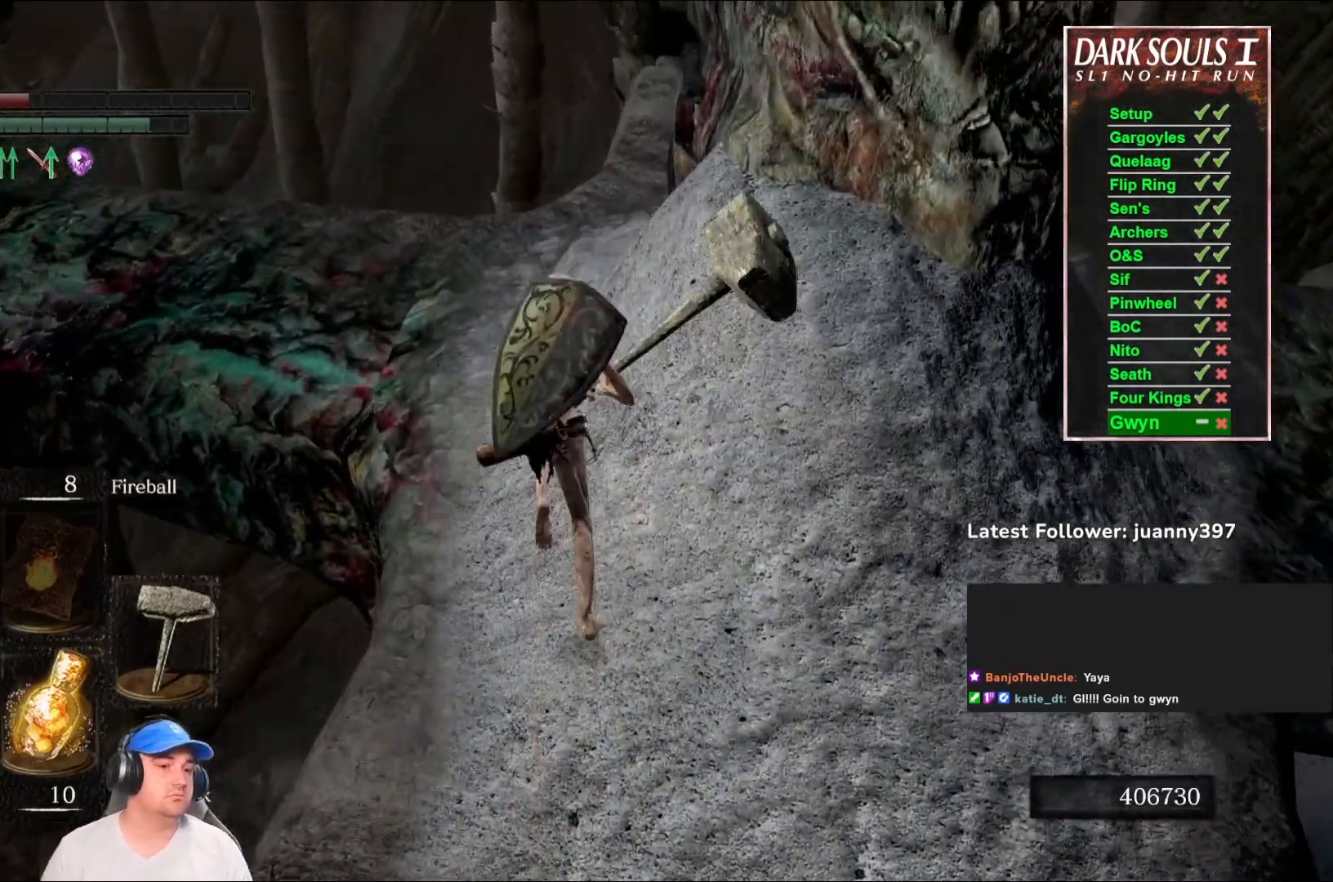
{"buttons": ["B"], "left_stick": "up", "right_stick": "down-left", "events": [[133, "right_stick", "left"], [200, "right_stick", "down-left"], [400, "right_stick", "center"], [500, "right_stick", "down-left"]]}
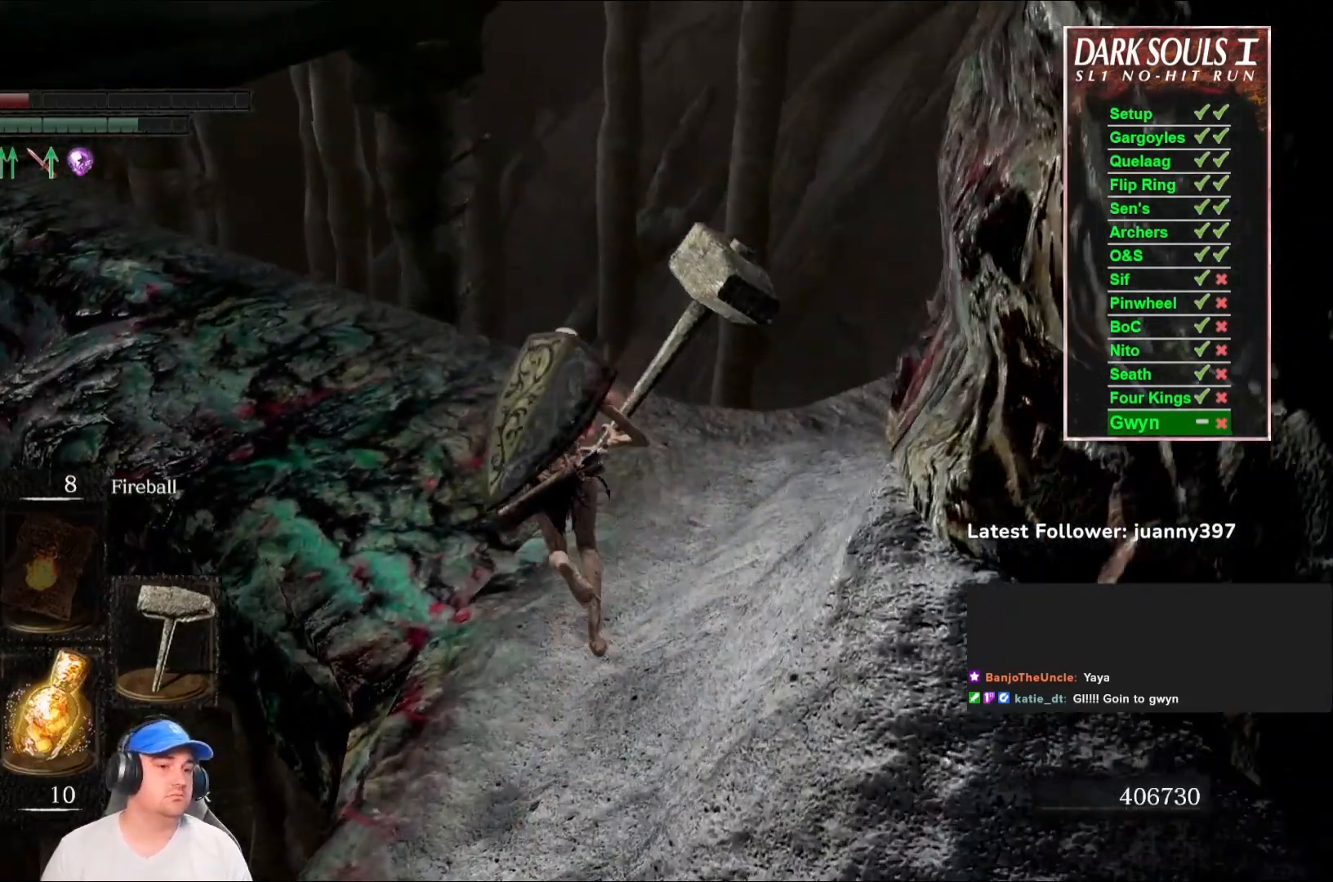
{"buttons": ["B"], "left_stick": "up", "right_stick": "down-left", "events": [[200, "B", "up"], [200, "right_stick", "center"], [467, "B", "down"], [467, "right_stick", "down-left"]]}
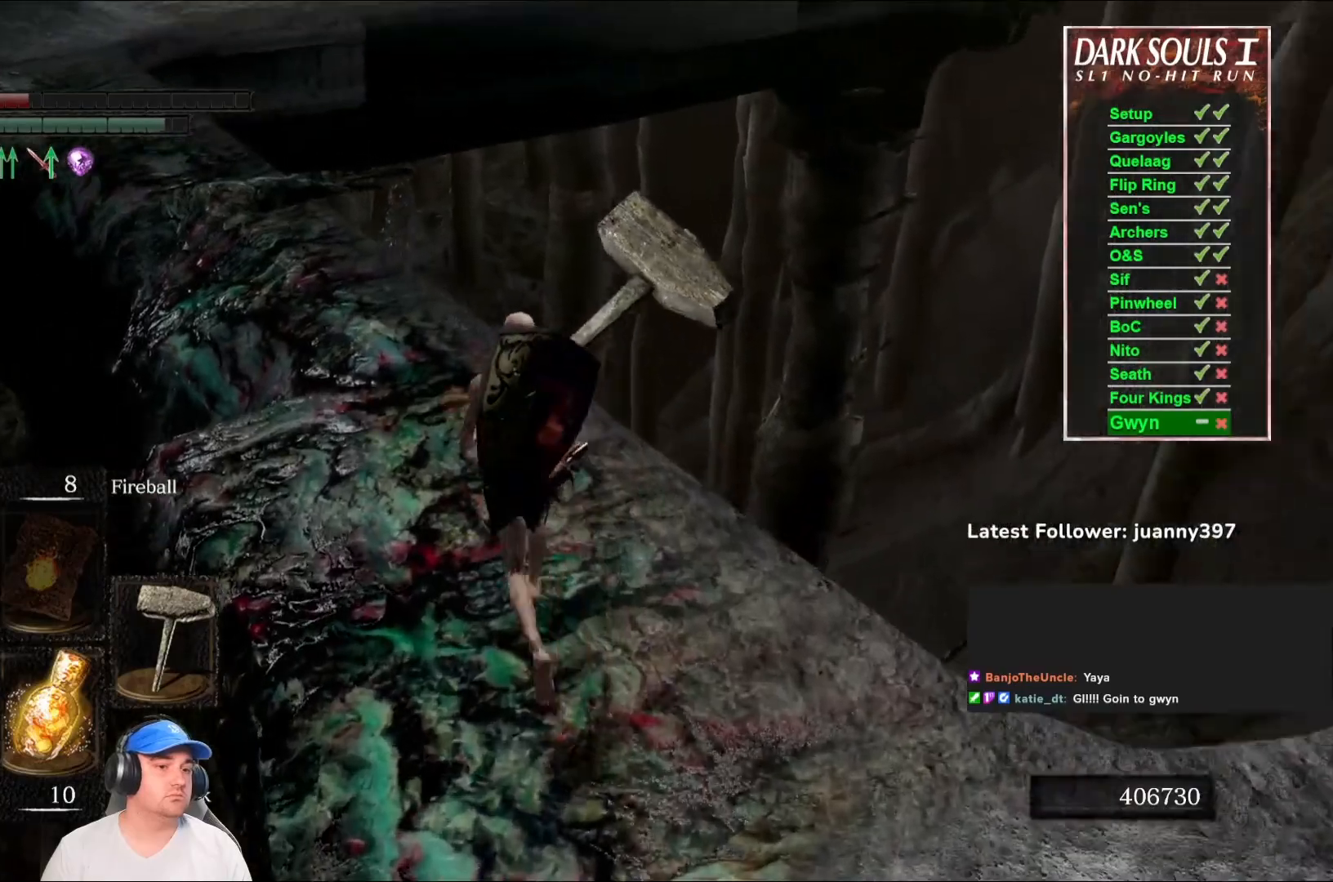
{"buttons": ["B"], "left_stick": "up", "right_stick": "center", "events": [[133, "right_stick", "center"], [333, "right_stick", "left"], [467, "right_stick", "center"]]}
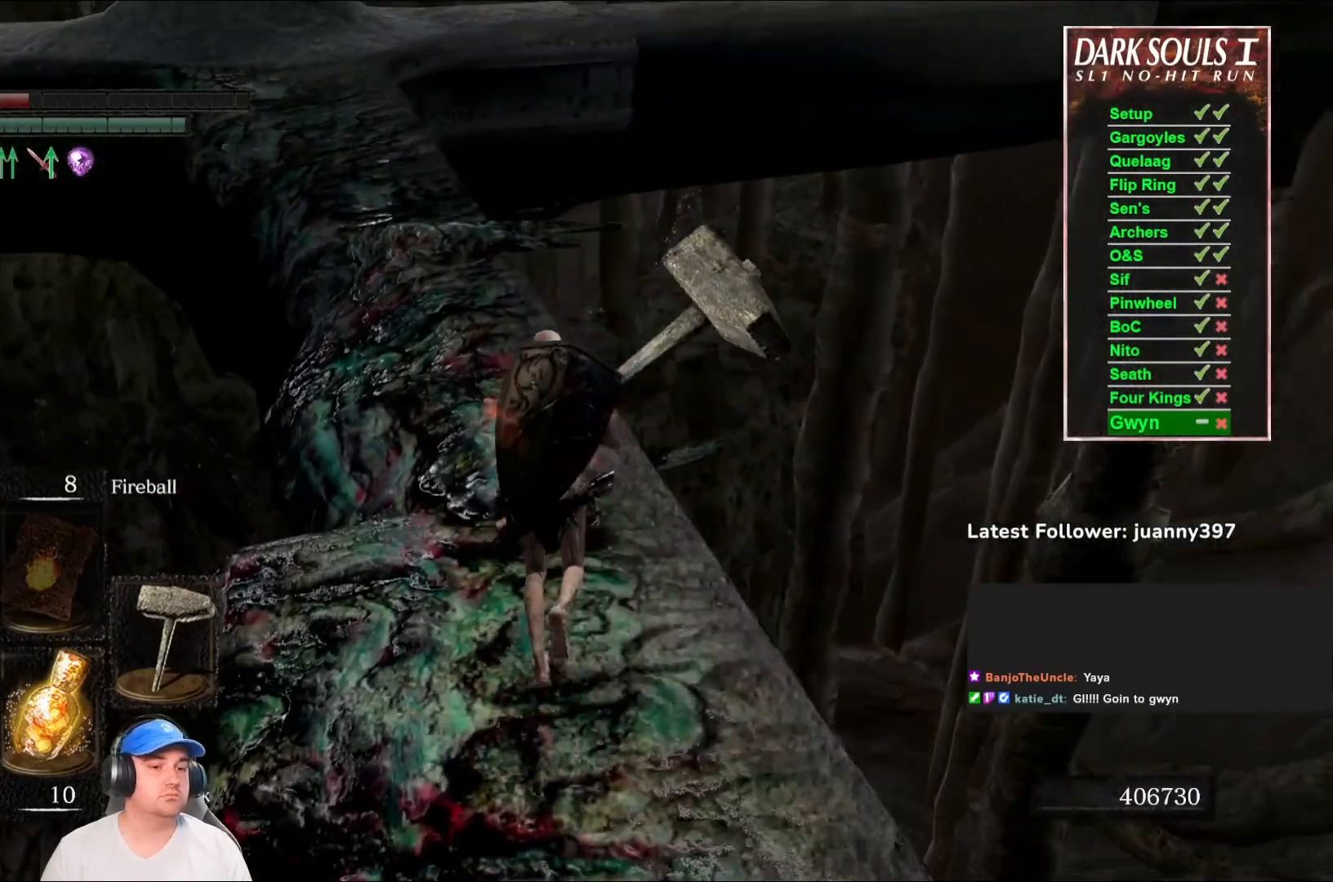
{"buttons": ["B"], "left_stick": "up", "right_stick": "left", "events": [[100, "Y", "down"], [167, "Y", "up"], [367, "right_stick", "left"]]}
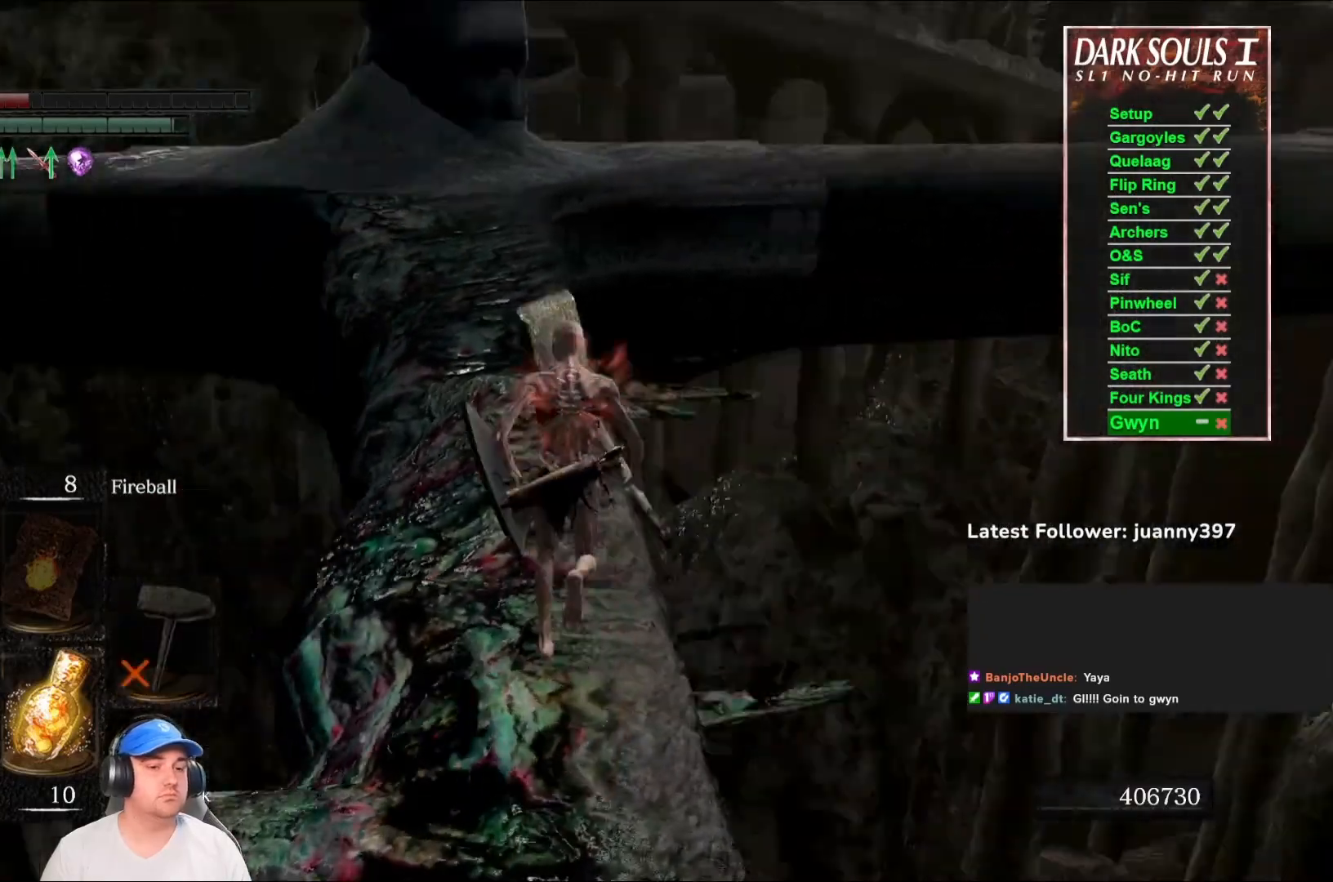
{"buttons": ["B"], "left_stick": "up", "right_stick": "center", "events": [[33, "right_stick", "center"]]}
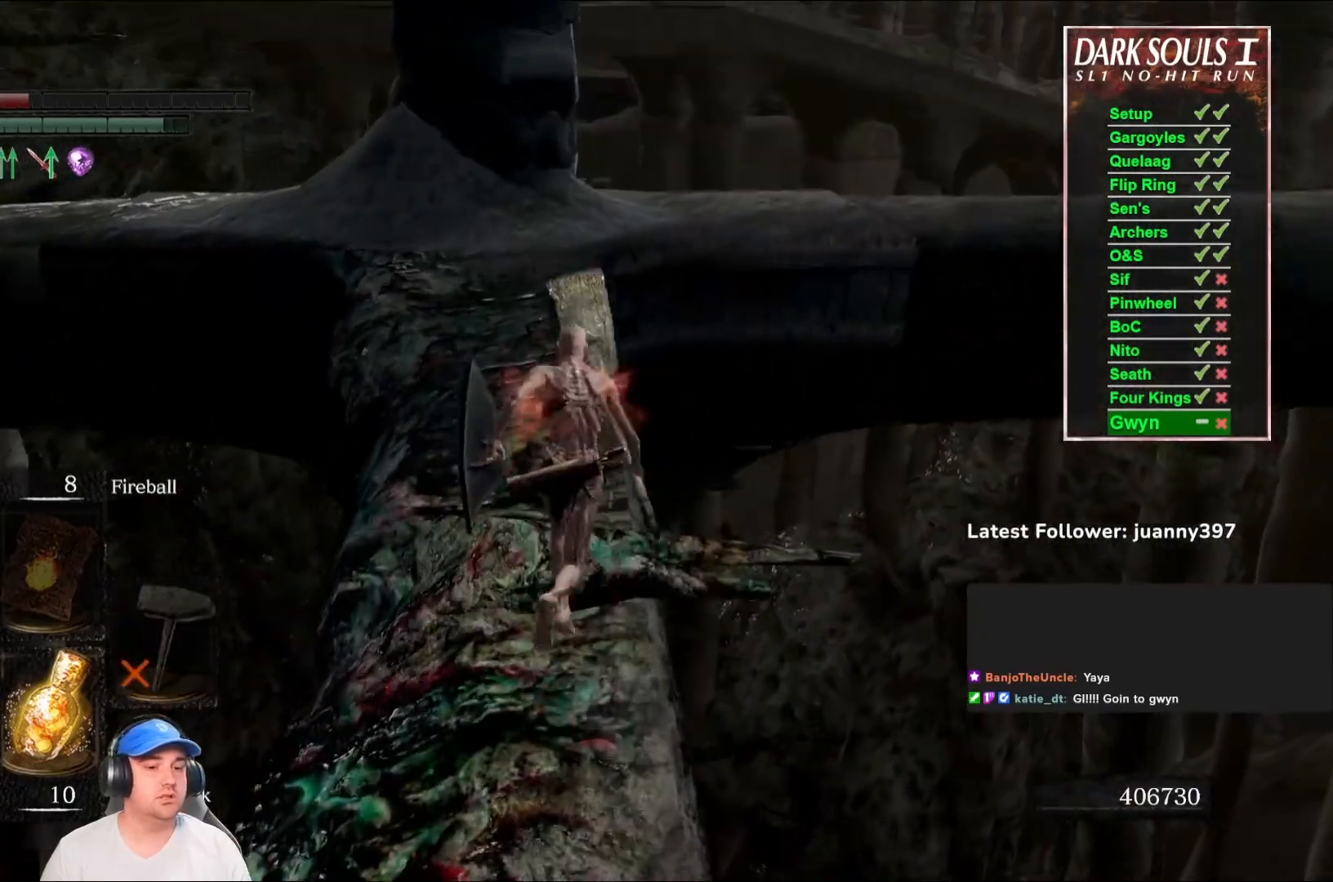
{"buttons": ["B"], "left_stick": "up", "right_stick": "center", "events": [[167, "right_stick", "down-left"], [267, "right_stick", "center"]]}
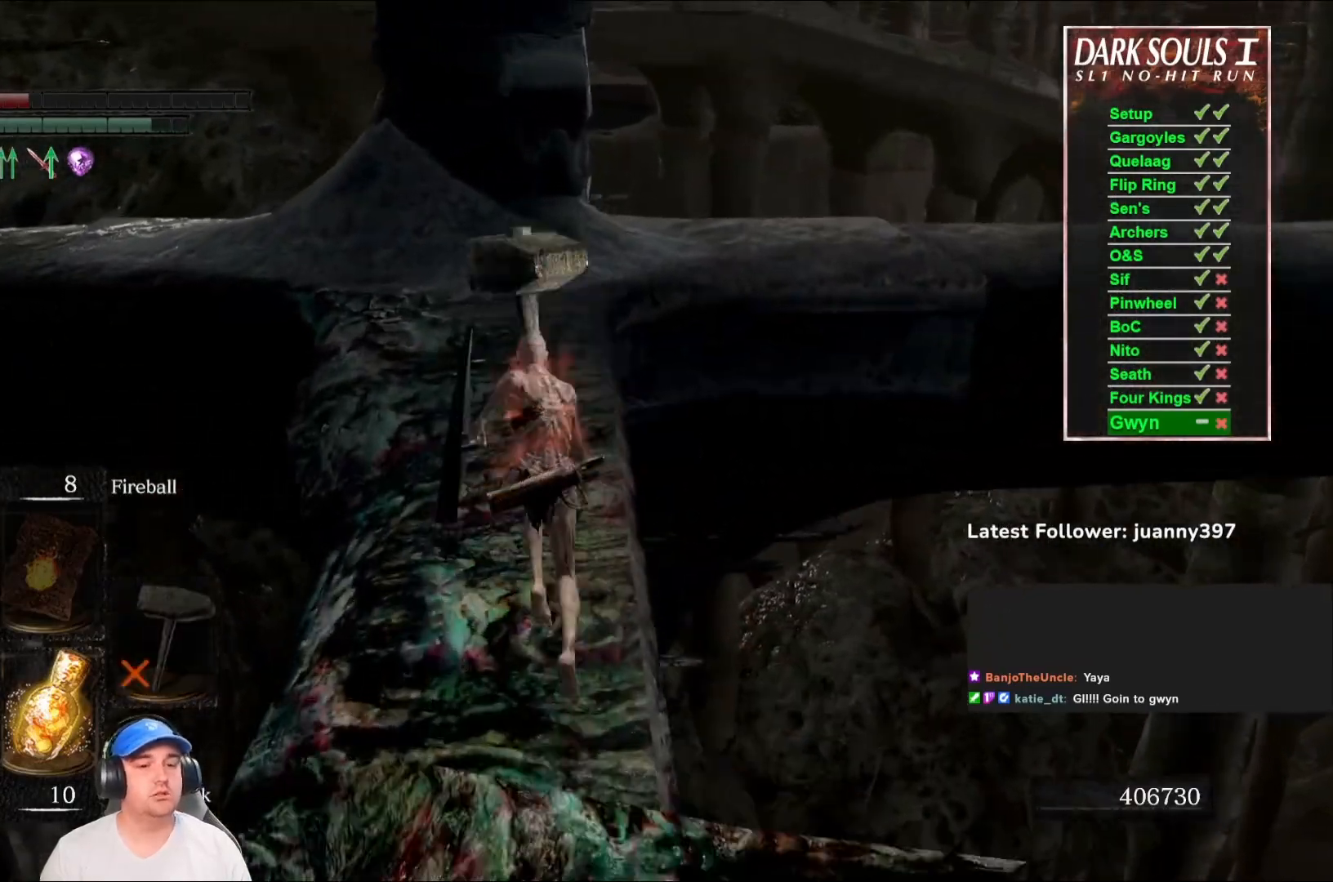
{"buttons": ["B"], "left_stick": "up", "right_stick": "center", "events": [[233, "B", "up"], [467, "B", "down"]]}
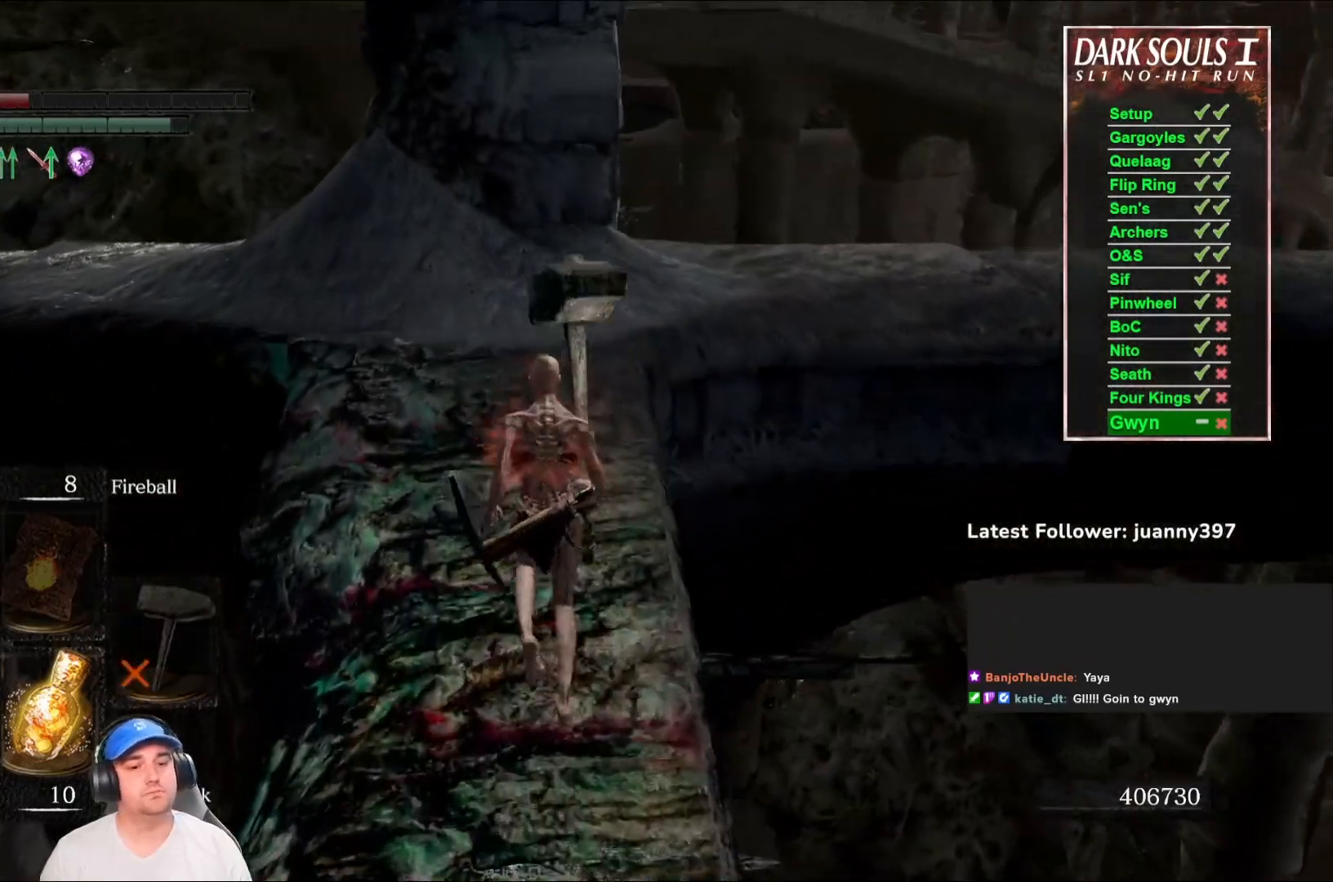
{"buttons": ["B"], "left_stick": "up", "right_stick": "center", "events": [[367, "right_stick", "right"], [500, "right_stick", "center"]]}
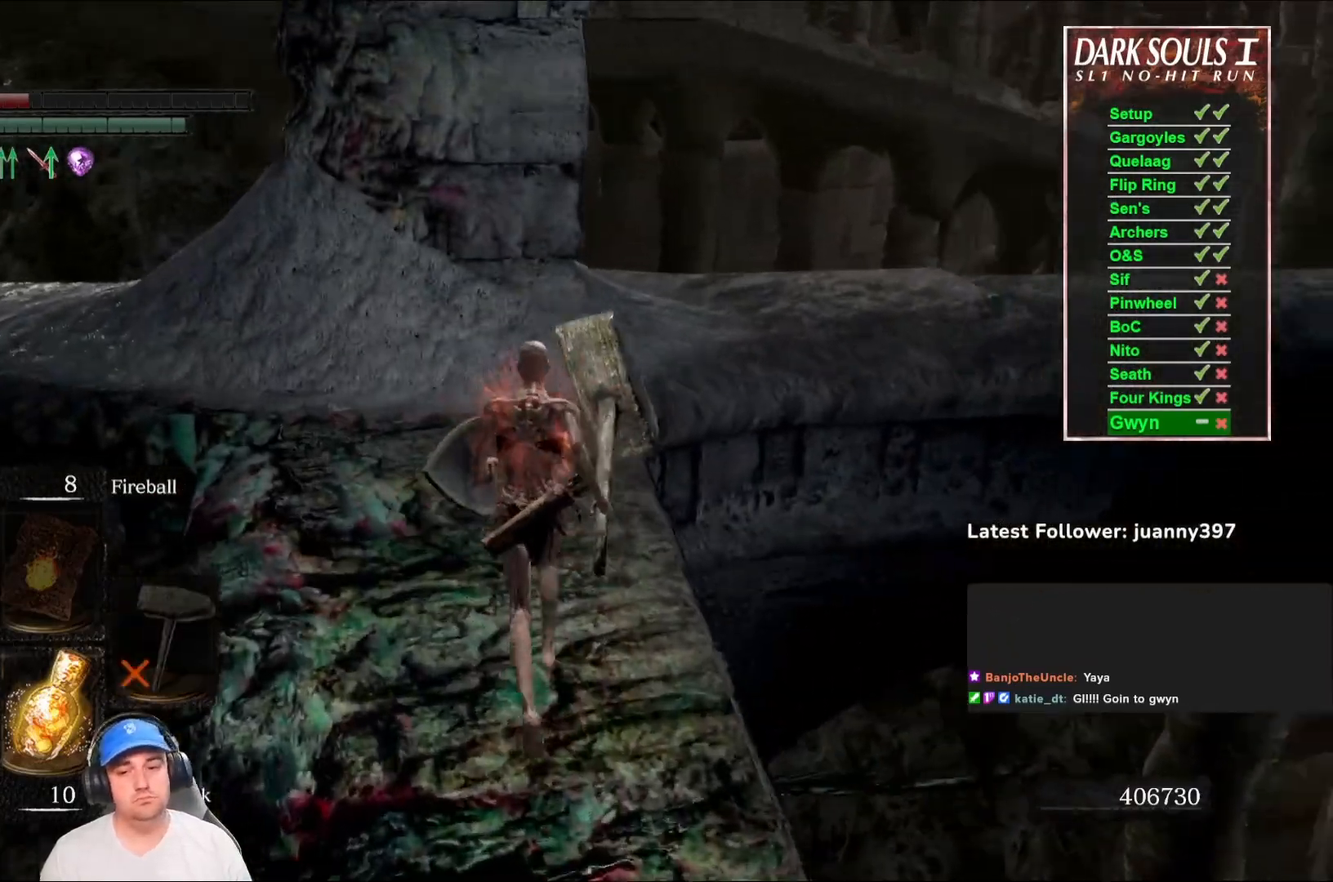
{"buttons": ["B"], "left_stick": "up", "right_stick": "center", "events": [[300, "right_stick", "right"], [500, "right_stick", "center"]]}
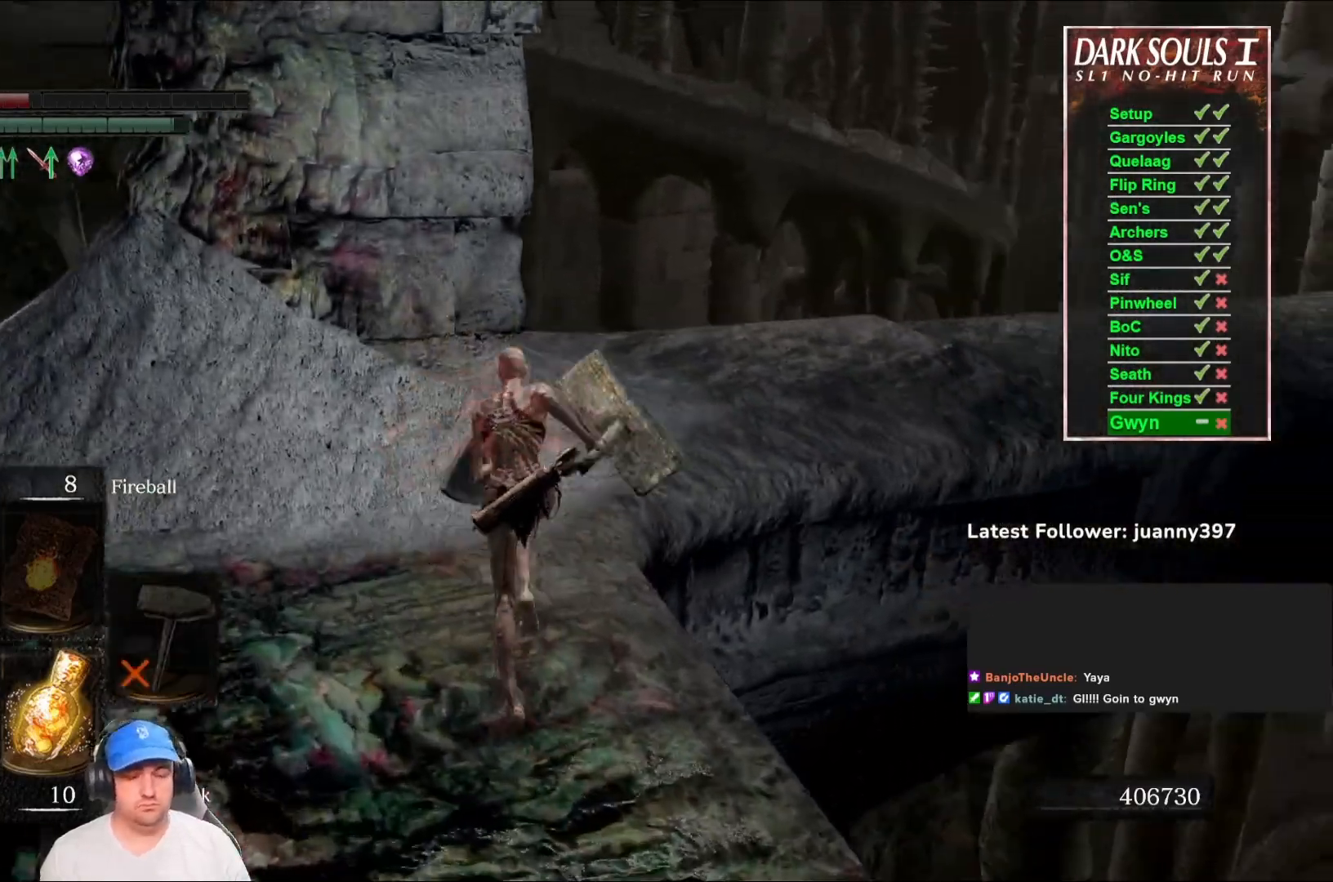
{"buttons": [], "left_stick": "up-right", "right_stick": "down-left", "events": [[367, "left_stick", "up-right"], [400, "right_stick", "down-left"], [433, "B", "up"]]}
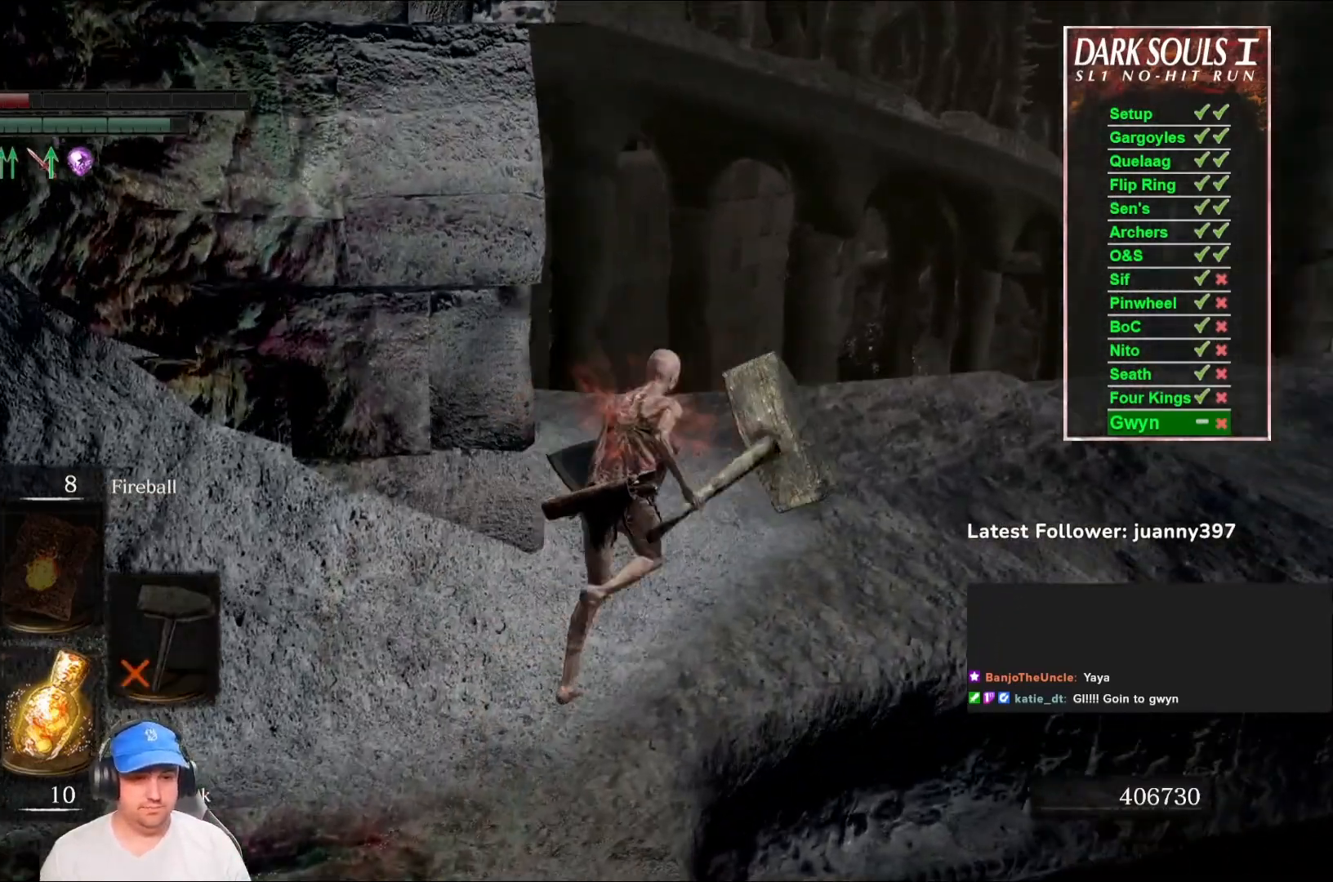
{"buttons": [], "left_stick": "up-right", "right_stick": "center", "events": [[133, "right_stick", "center"], [267, "right_stick", "down-left"], [500, "right_stick", "center"]]}
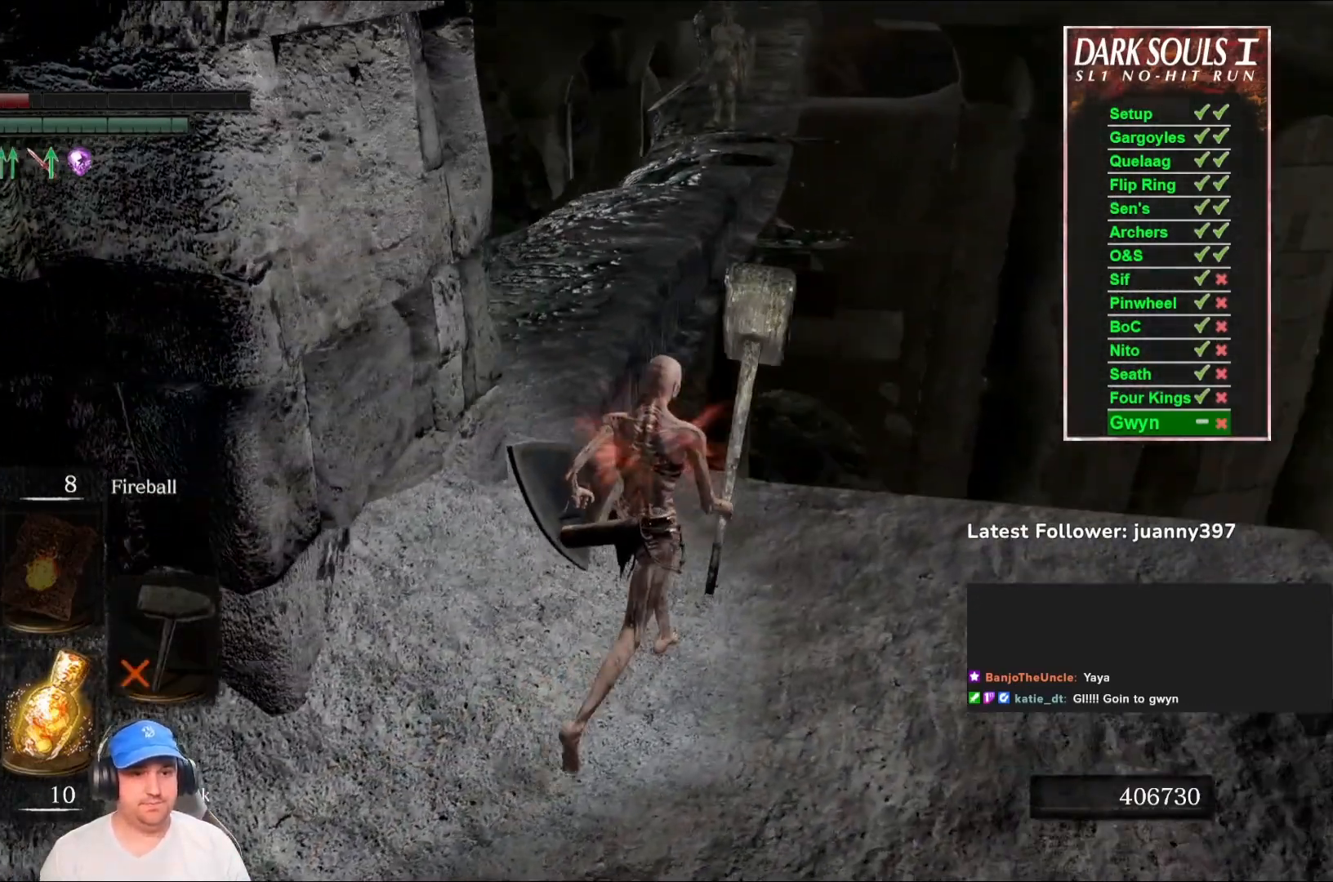
{"buttons": [], "left_stick": "up", "right_stick": "center", "events": [[200, "left_stick", "center"], [500, "left_stick", "up"]]}
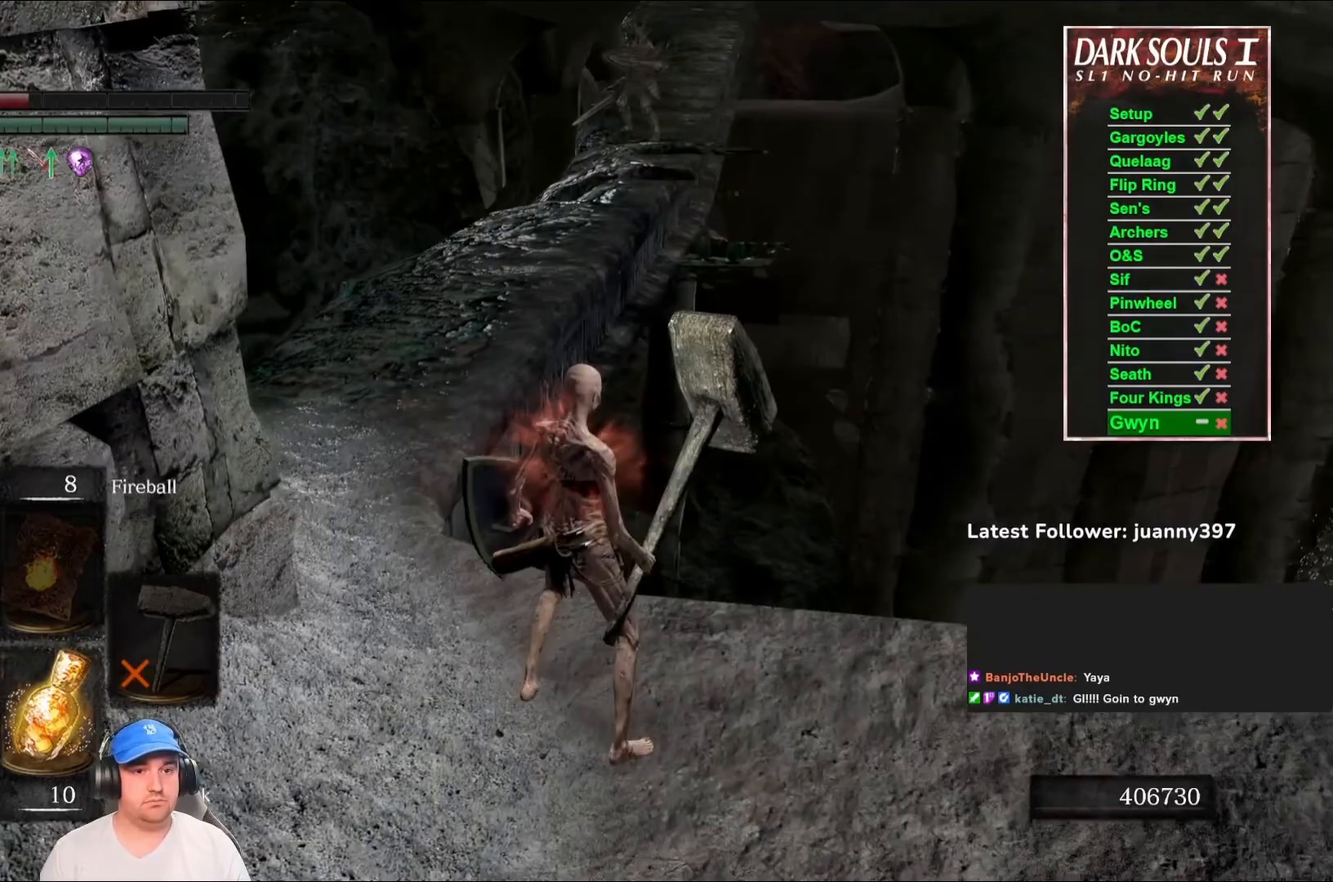
{"buttons": [], "left_stick": "center", "right_stick": "center", "events": [[233, "left_stick", "center"]]}
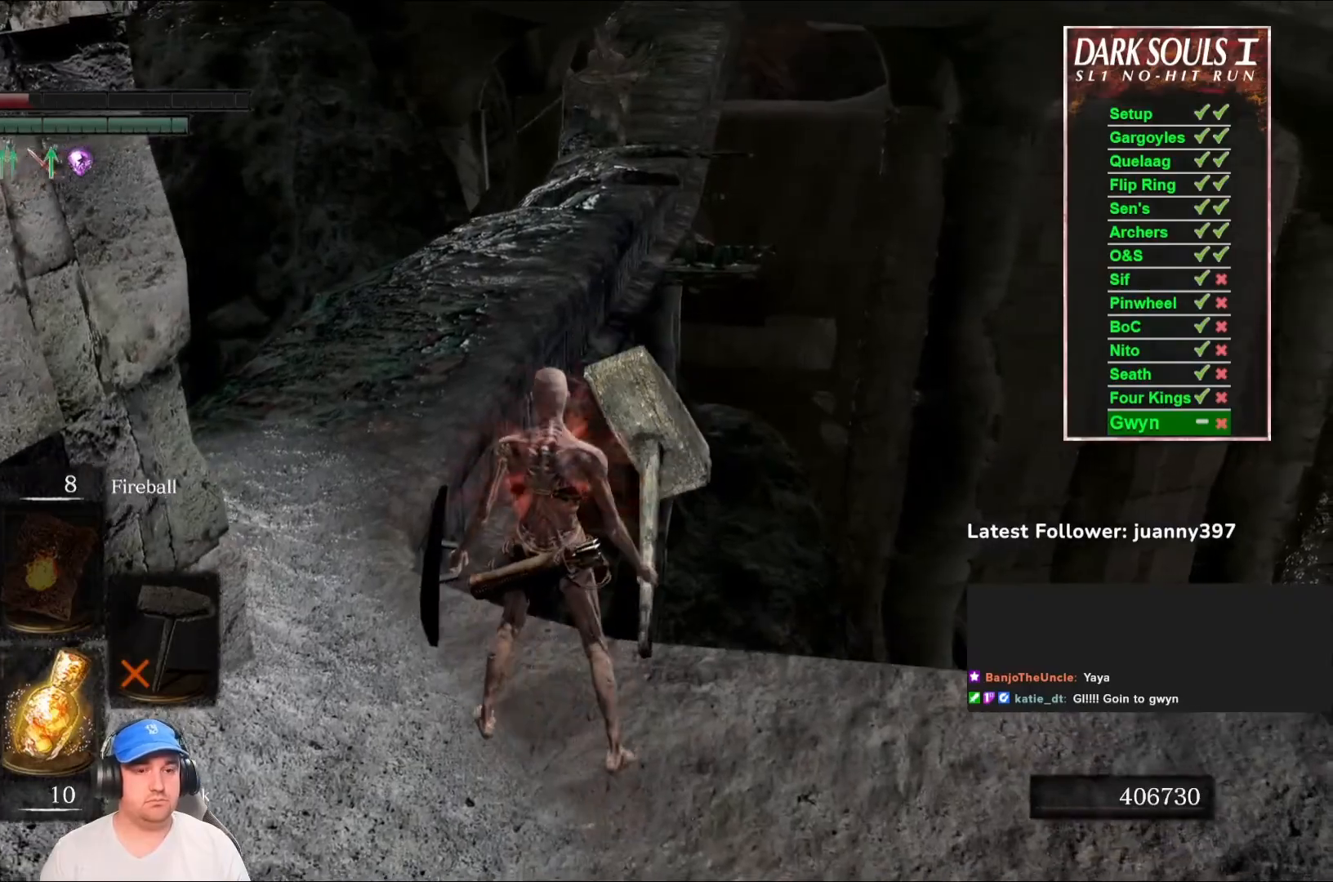
{"buttons": [], "left_stick": "center", "right_stick": "left", "events": [[133, "left_stick", "down"], [300, "right_stick", "left"], [400, "left_stick", "center"]]}